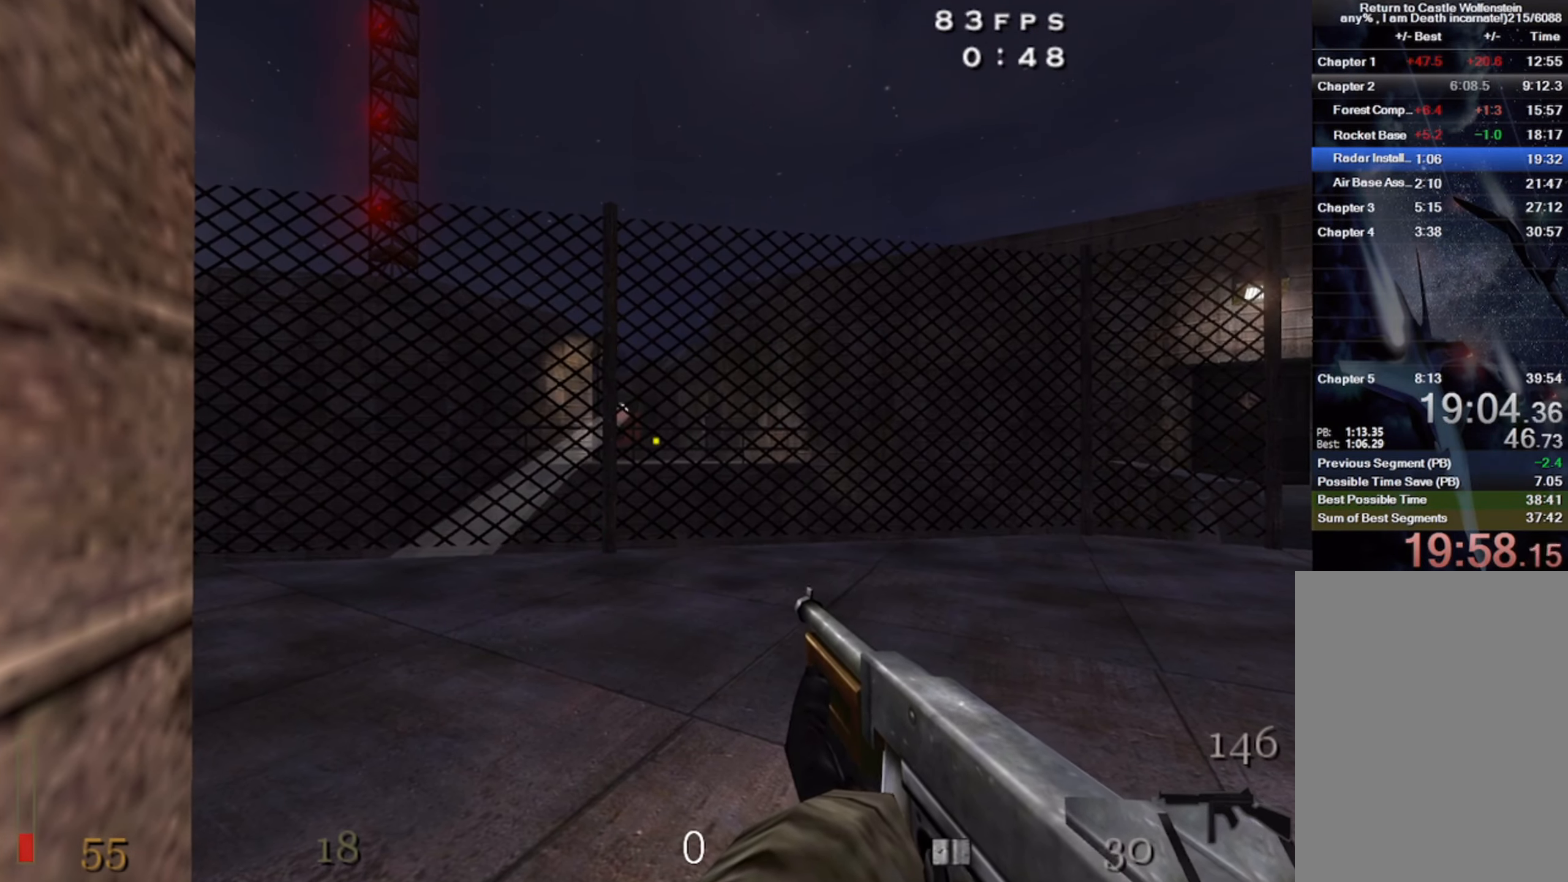
Gameplay with keyboard and mouse; each line is a JSON object with the keys and mouse buttons held at the frame after it. "events" lists presses ("down") and releases ("up") of "1", "2", "3", "4", "5", "a", "alt", "b", "c", "ctrl", "d", "e", "f", "g", "q", "r", "s", "shift", "space", "t", "tab", "v", "w", "x", "z", "mouse_left", "mouse_wheel" and "mouse_right" between this image and that frame as [ms after this image, input, new state], when the widget could be followed in between. "mouse_left", "mouse_wheel", "mouse_right" = the "left", "wheel", "right" buttons of the "mouse" list. No other keys are recorded. "wheel" means that the mouse wheel is clicked or scrolled. Mouse movement is not recorded.
{"keys": ["f"], "mouse": [], "events": [[133, "c", "up"], [283, "f", "down"], [383, "f", "up"], [483, "f", "down"]]}
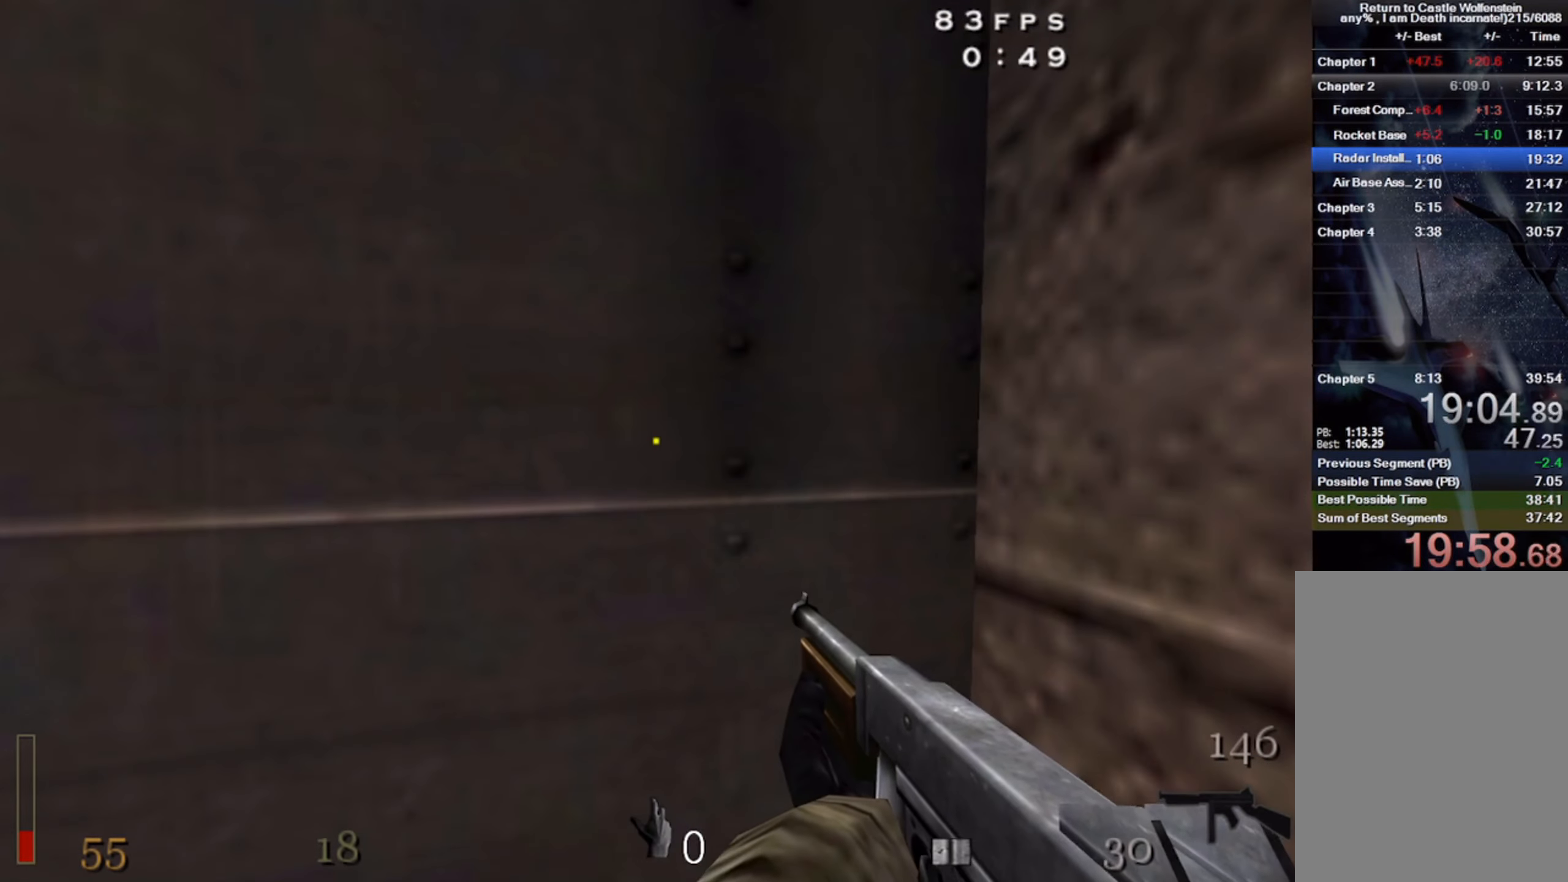
{"keys": ["f"], "mouse": [], "events": [[50, "f", "up"], [133, "f", "down"], [200, "f", "up"], [283, "f", "down"], [367, "f", "up"], [450, "f", "down"]]}
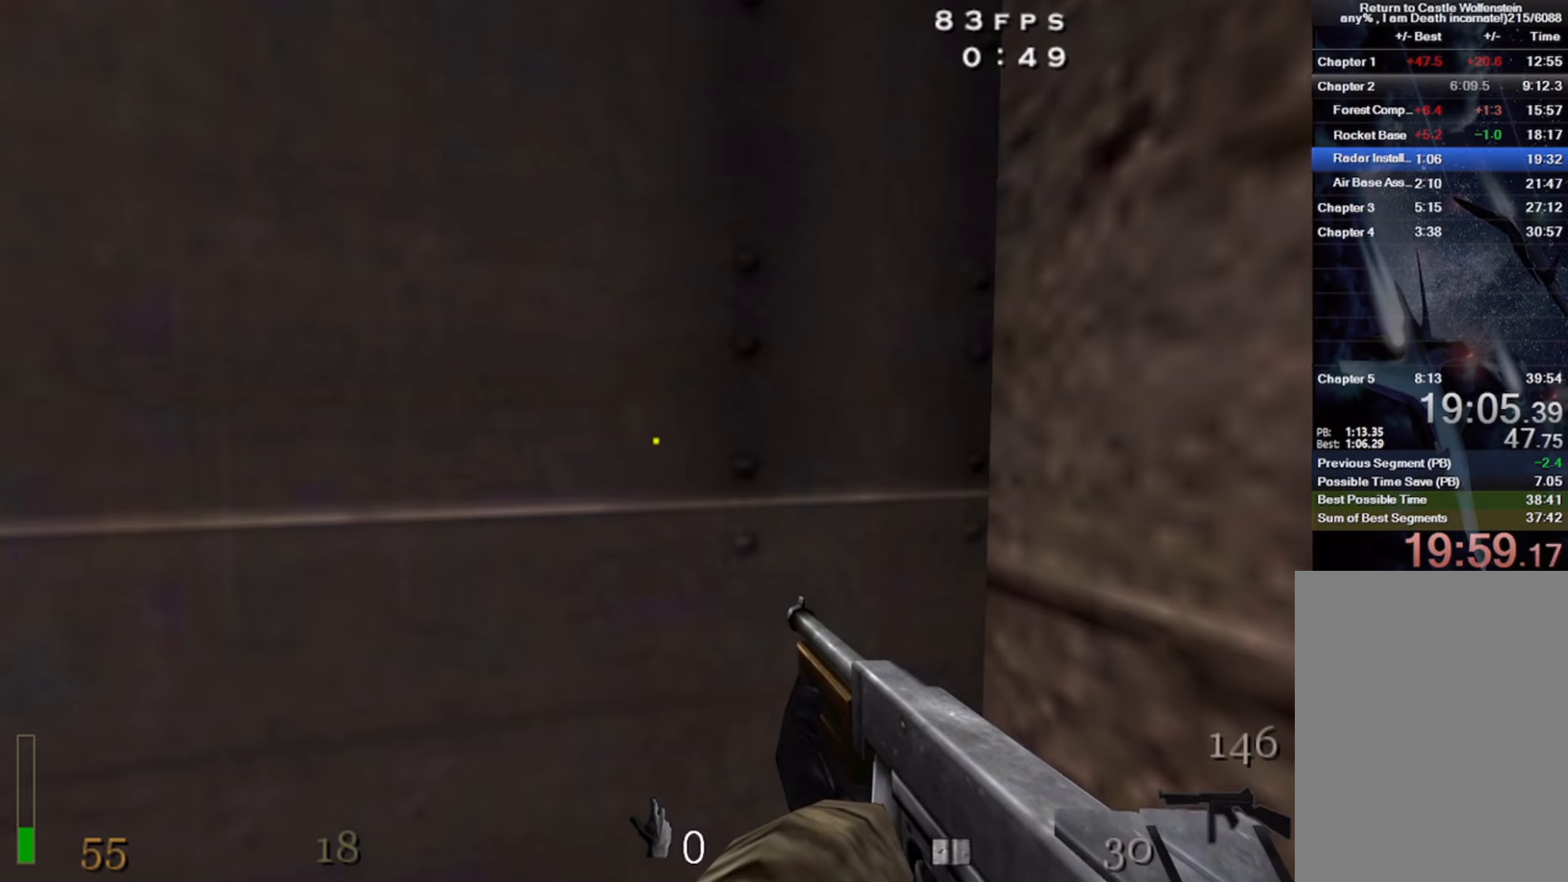
{"keys": [], "mouse": [], "events": [[17, "f", "up"], [117, "f", "down"], [167, "f", "up"], [284, "f", "down"], [317, "f", "up"], [434, "f", "down"], [500, "f", "up"]]}
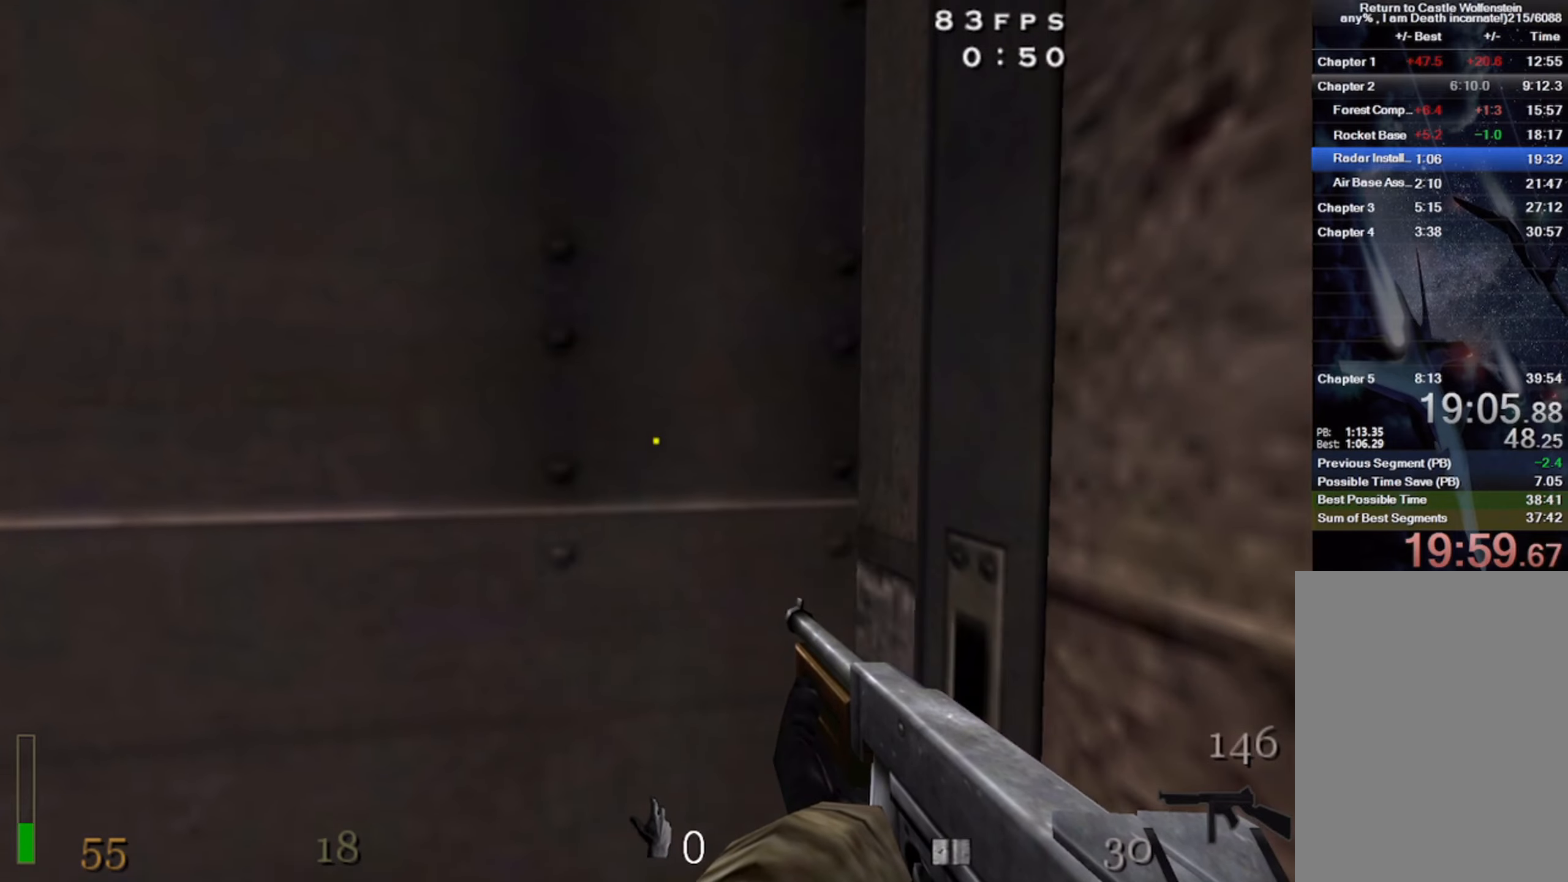
{"keys": ["shift", "w"], "mouse": ["left"], "events": [[84, "f", "down"], [150, "f", "up"], [234, "w", "down"], [300, "mouse_left", "down"], [434, "shift", "down"]]}
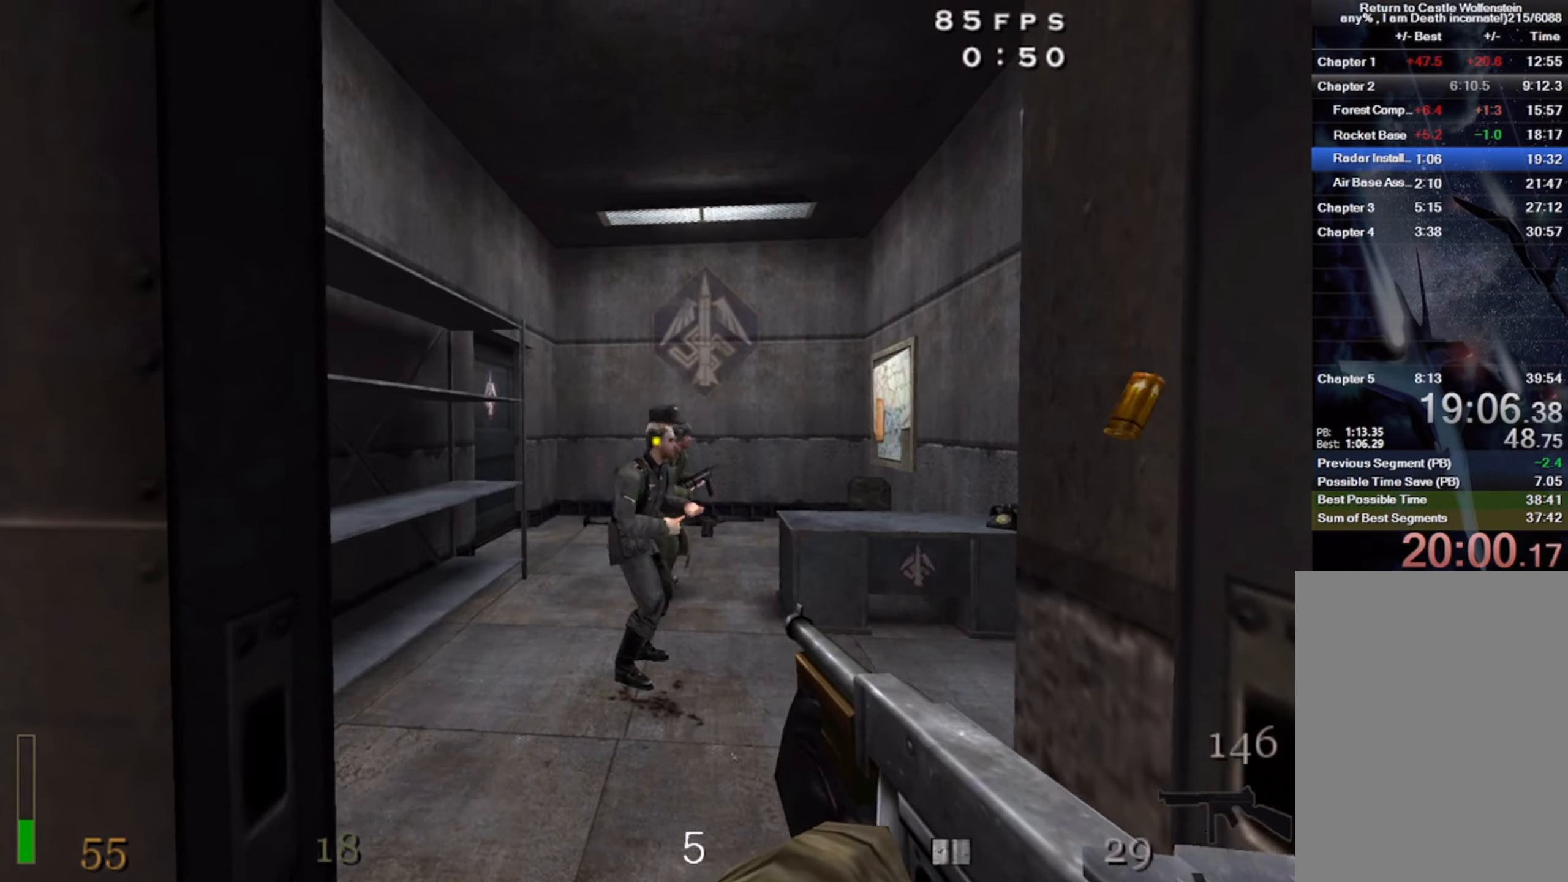
{"keys": ["shift", "w"], "mouse": ["left"], "events": []}
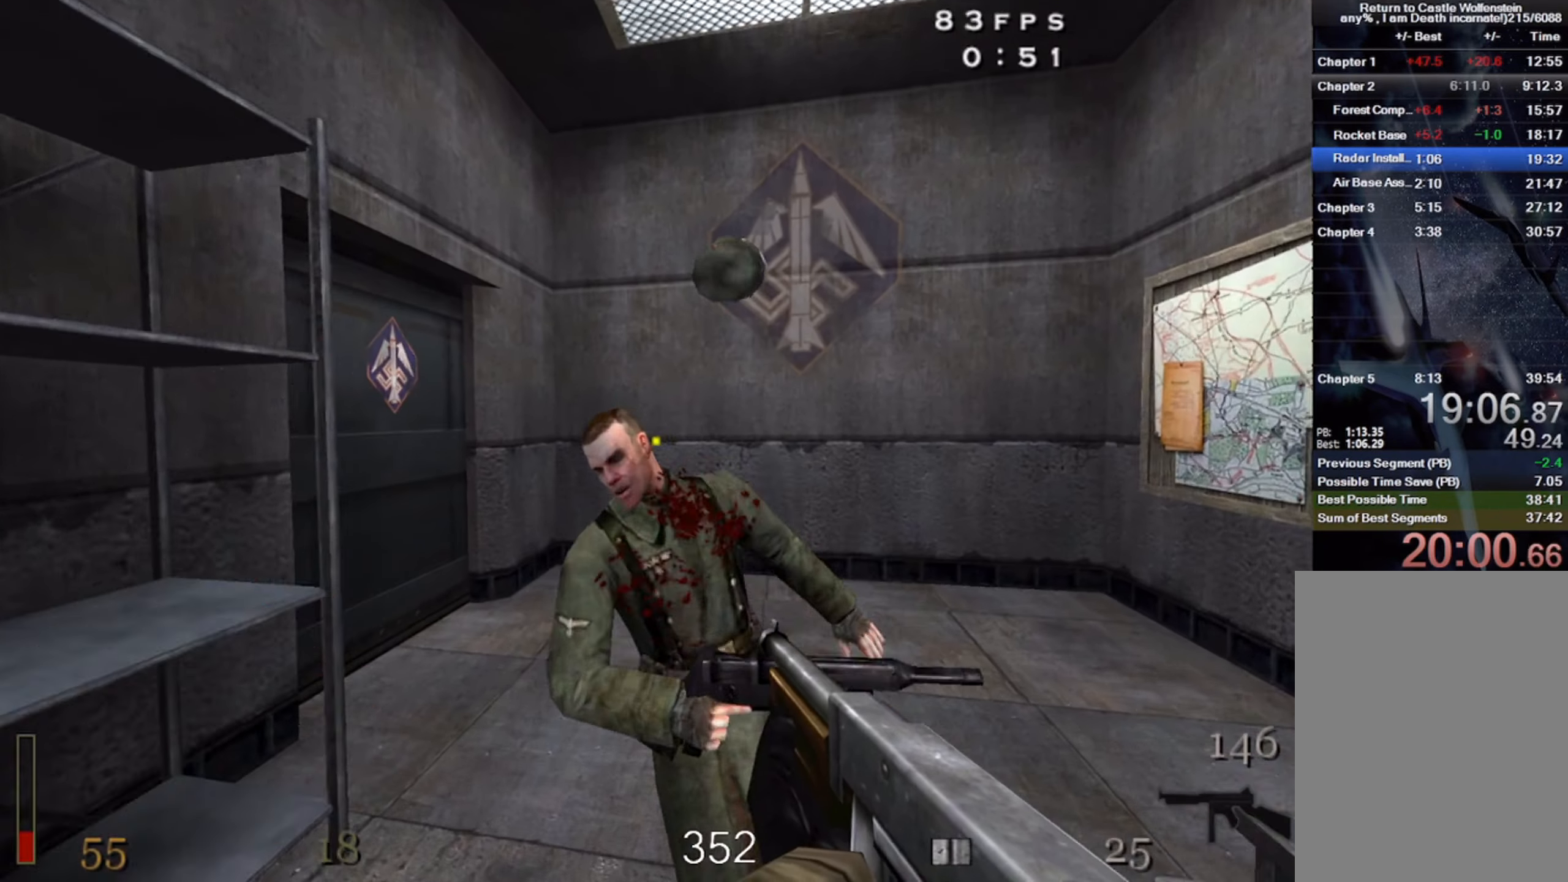
{"keys": ["f"], "mouse": [], "events": [[117, "a", "down"], [284, "mouse_left", "up"], [384, "a", "up"], [400, "w", "up"], [434, "f", "down"], [450, "shift", "up"]]}
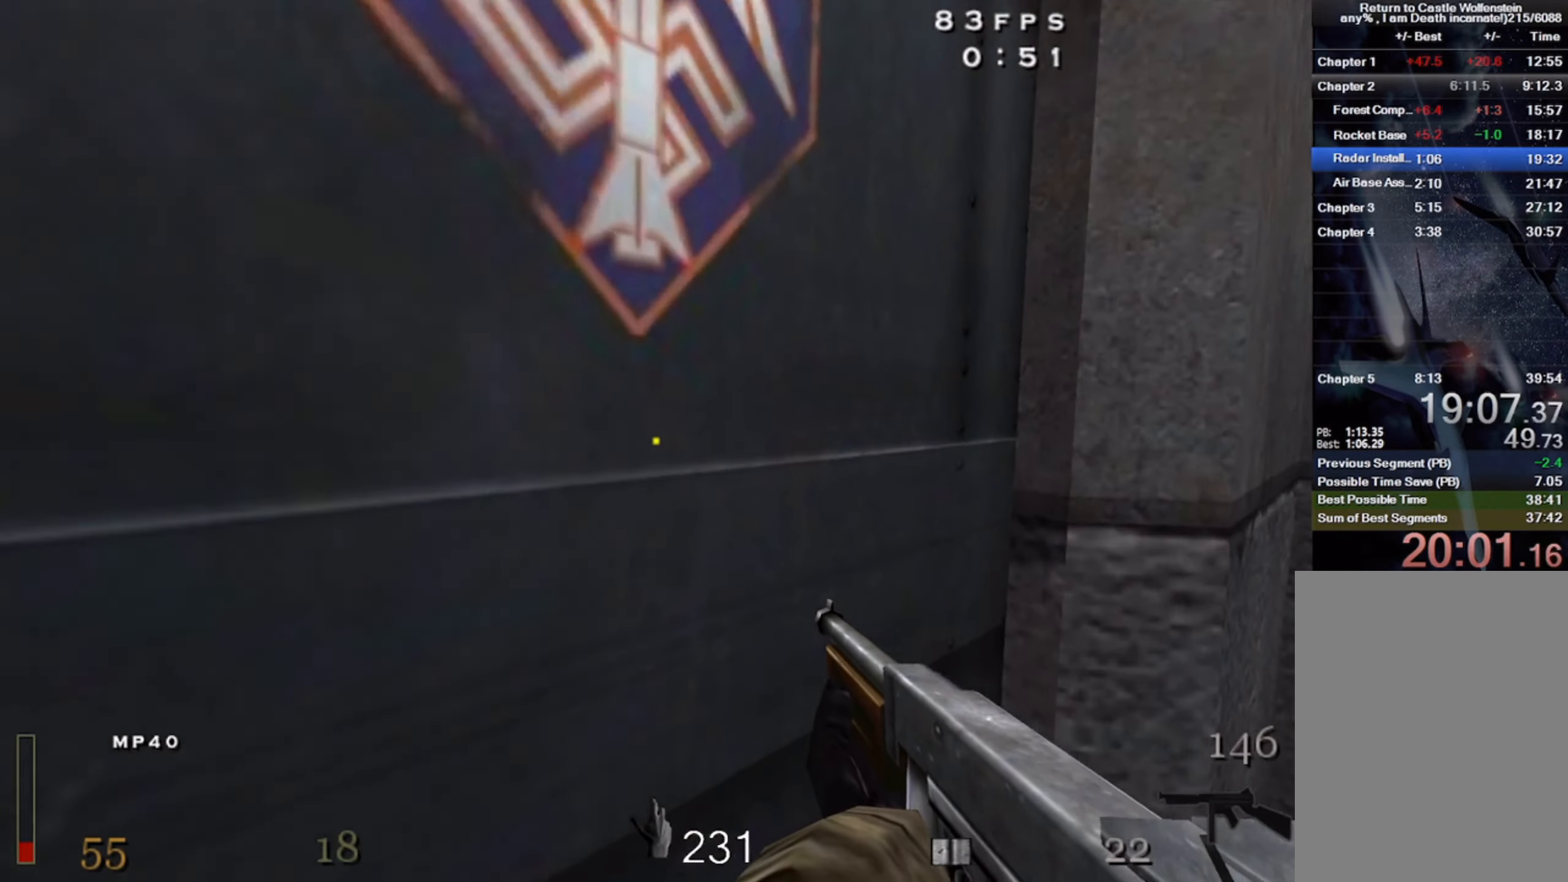
{"keys": [], "mouse": [], "events": [[34, "f", "up"], [117, "f", "down"], [184, "f", "up"], [350, "r", "down"], [450, "r", "up"]]}
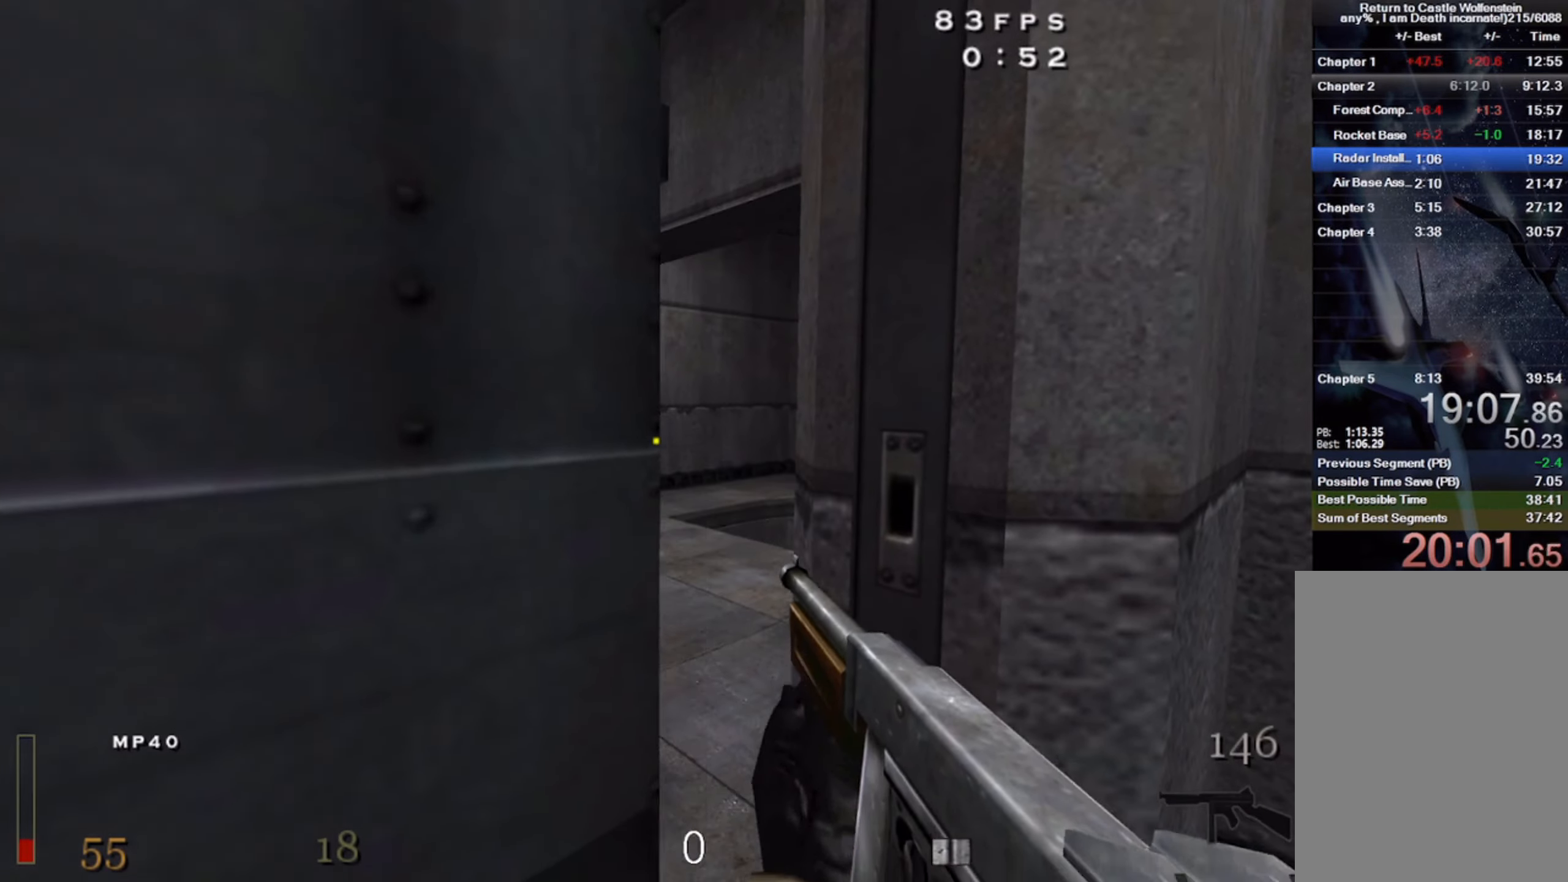
{"keys": ["w"], "mouse": [], "events": [[67, "w", "down"], [300, "a", "down"], [500, "a", "up"]]}
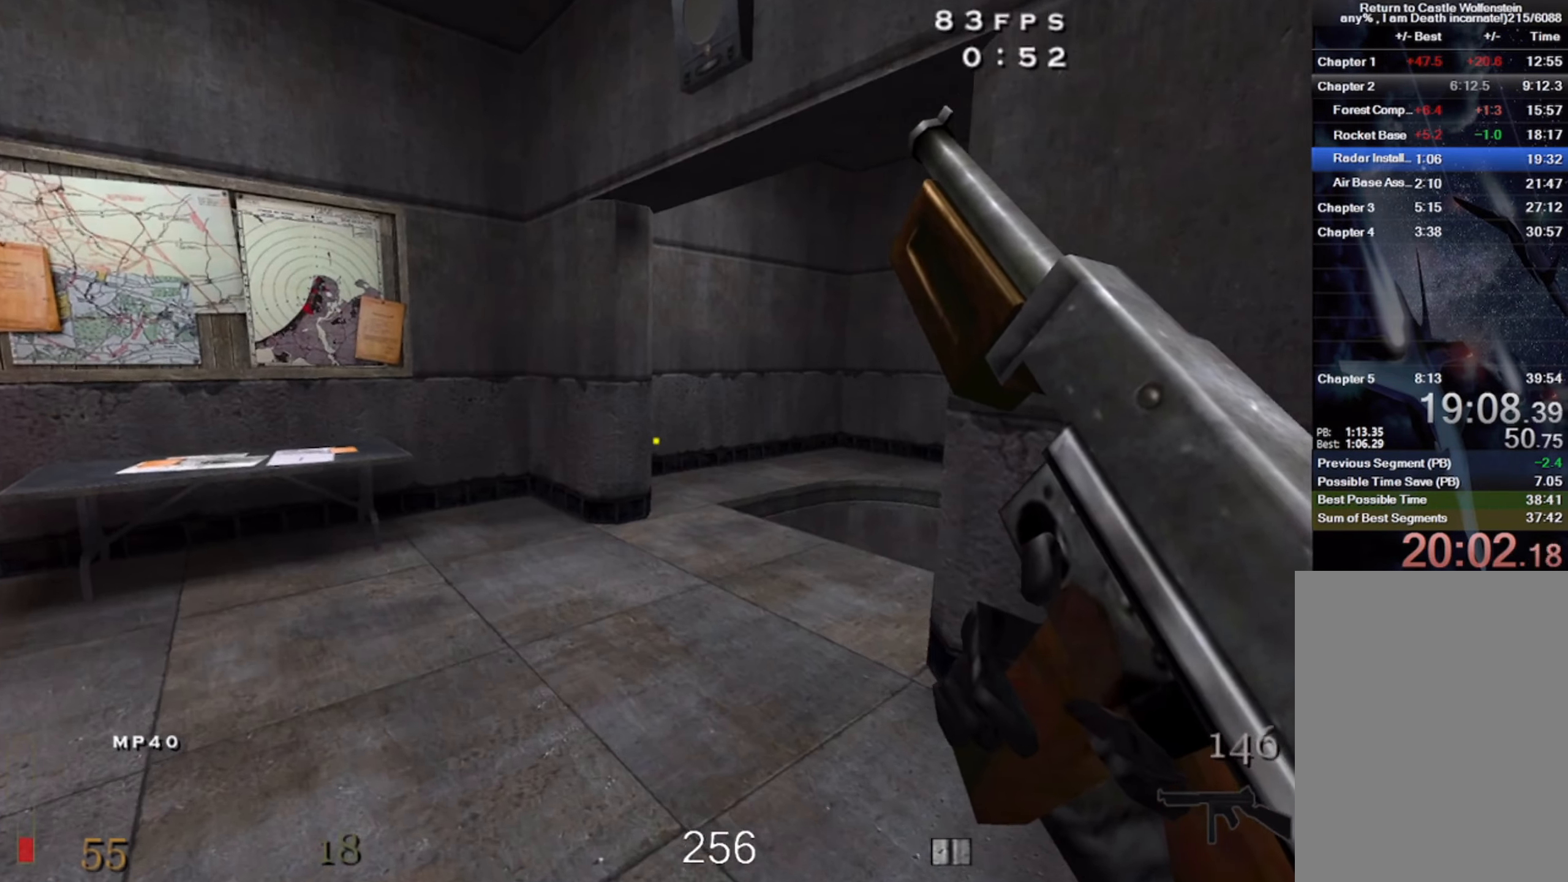
{"keys": ["w"], "mouse": [], "events": []}
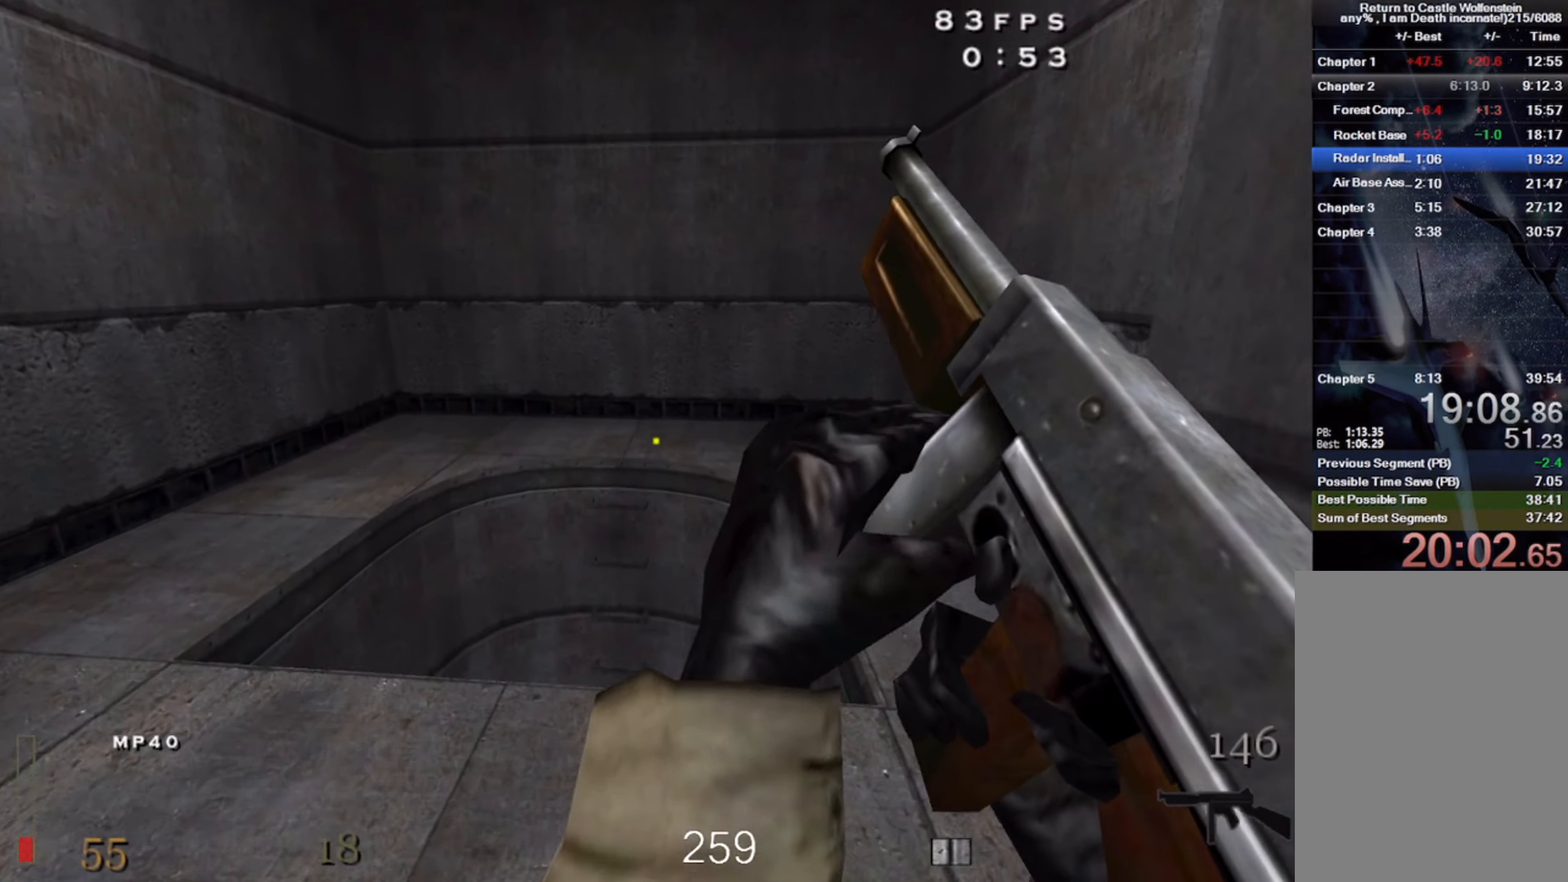
{"keys": ["c", "w"], "mouse": [], "events": [[467, "c", "down"]]}
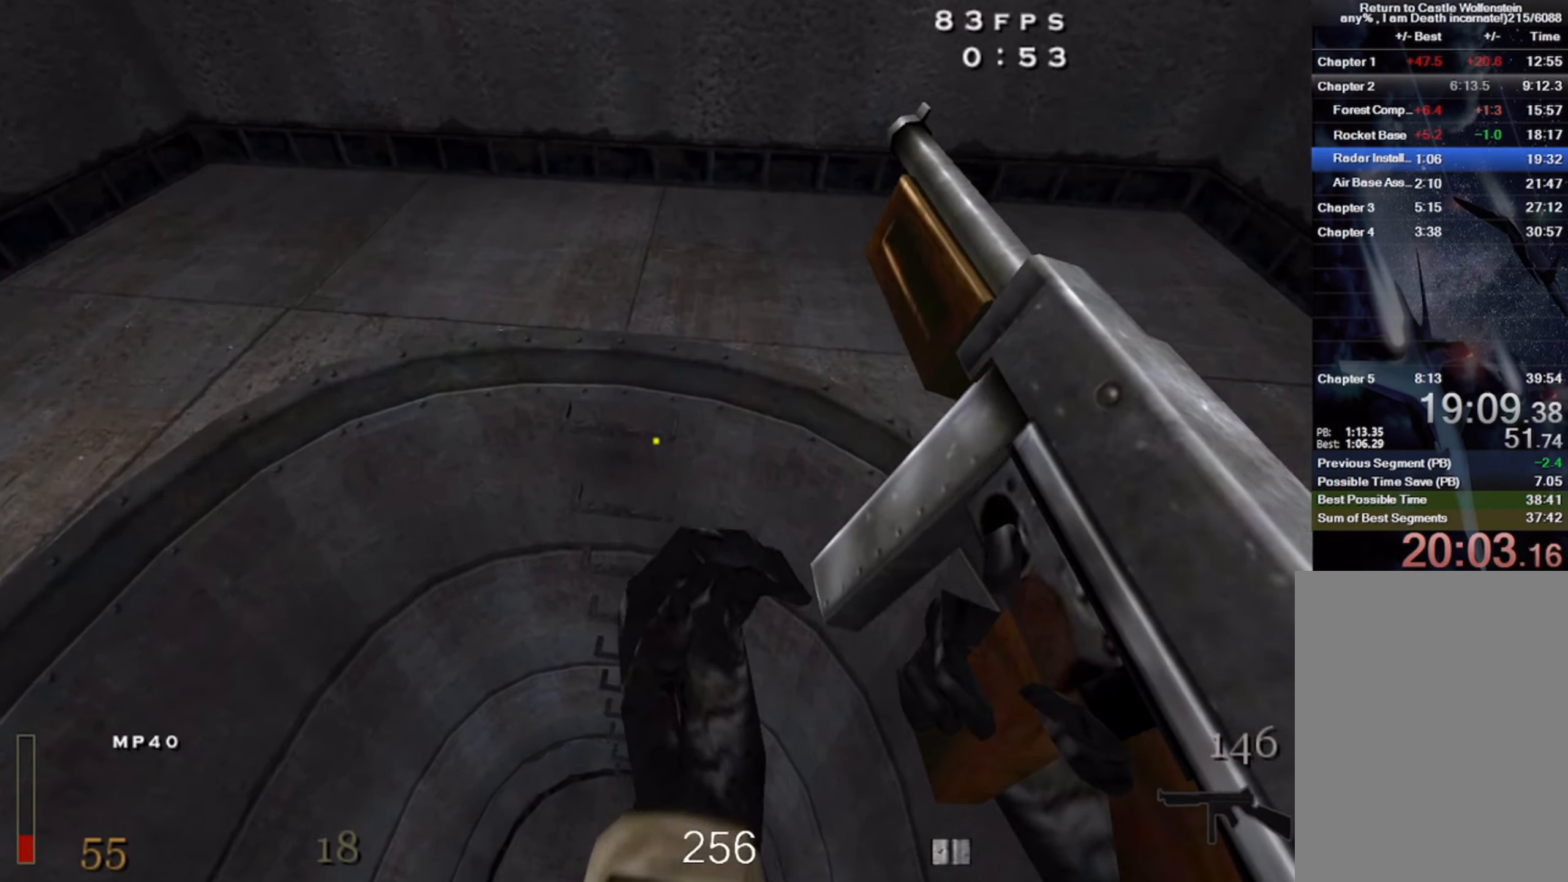
{"keys": ["w"], "mouse": [], "events": [[450, "c", "up"]]}
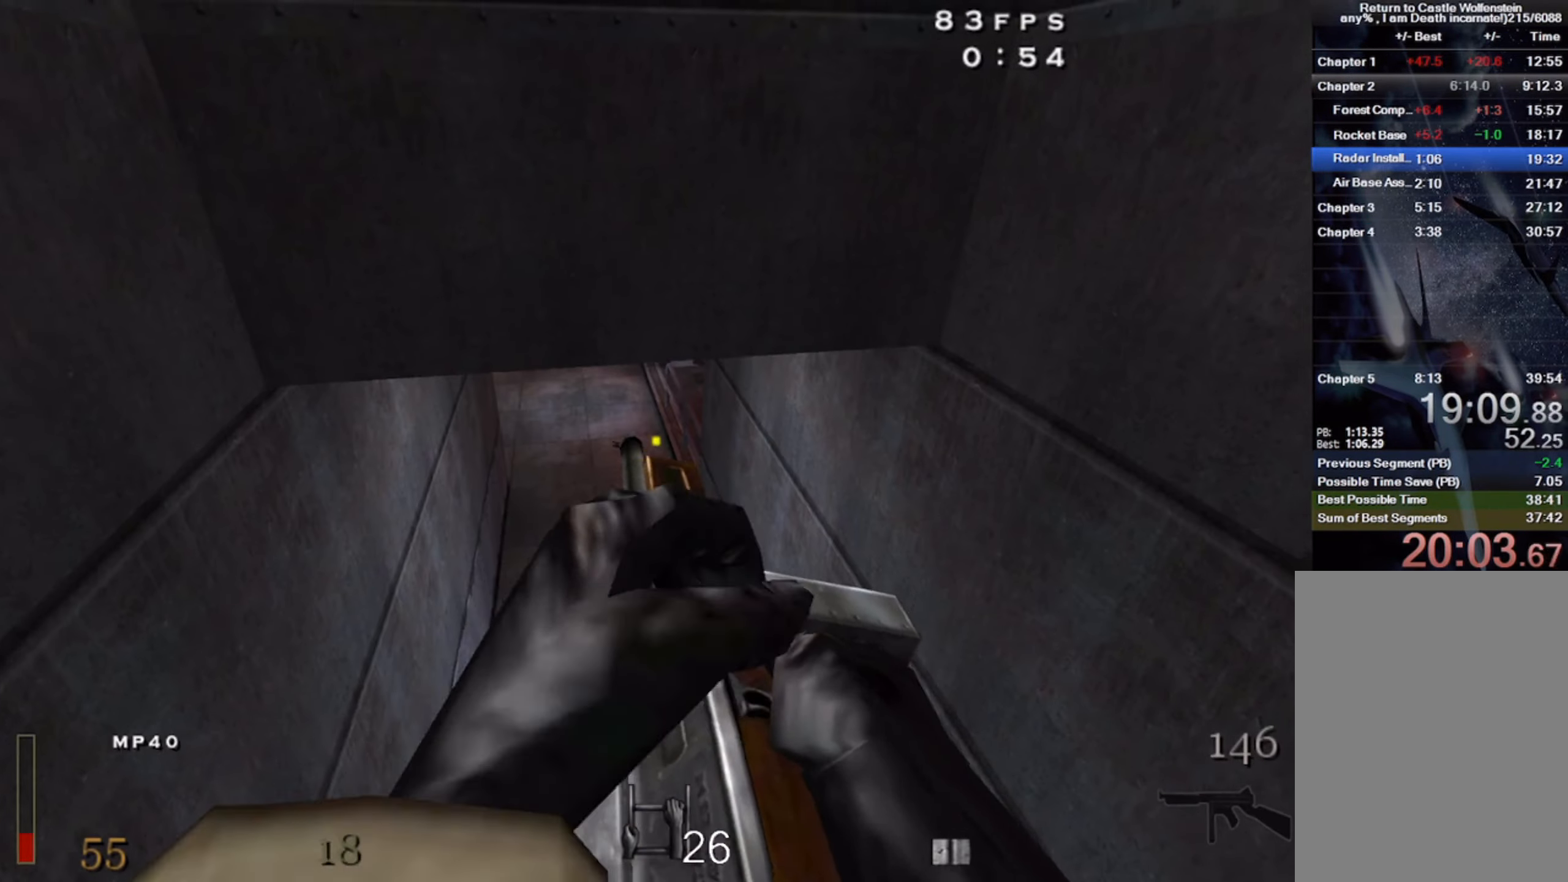
{"keys": ["w"], "mouse": [], "events": [[184, "z", "down"], [267, "z", "up"]]}
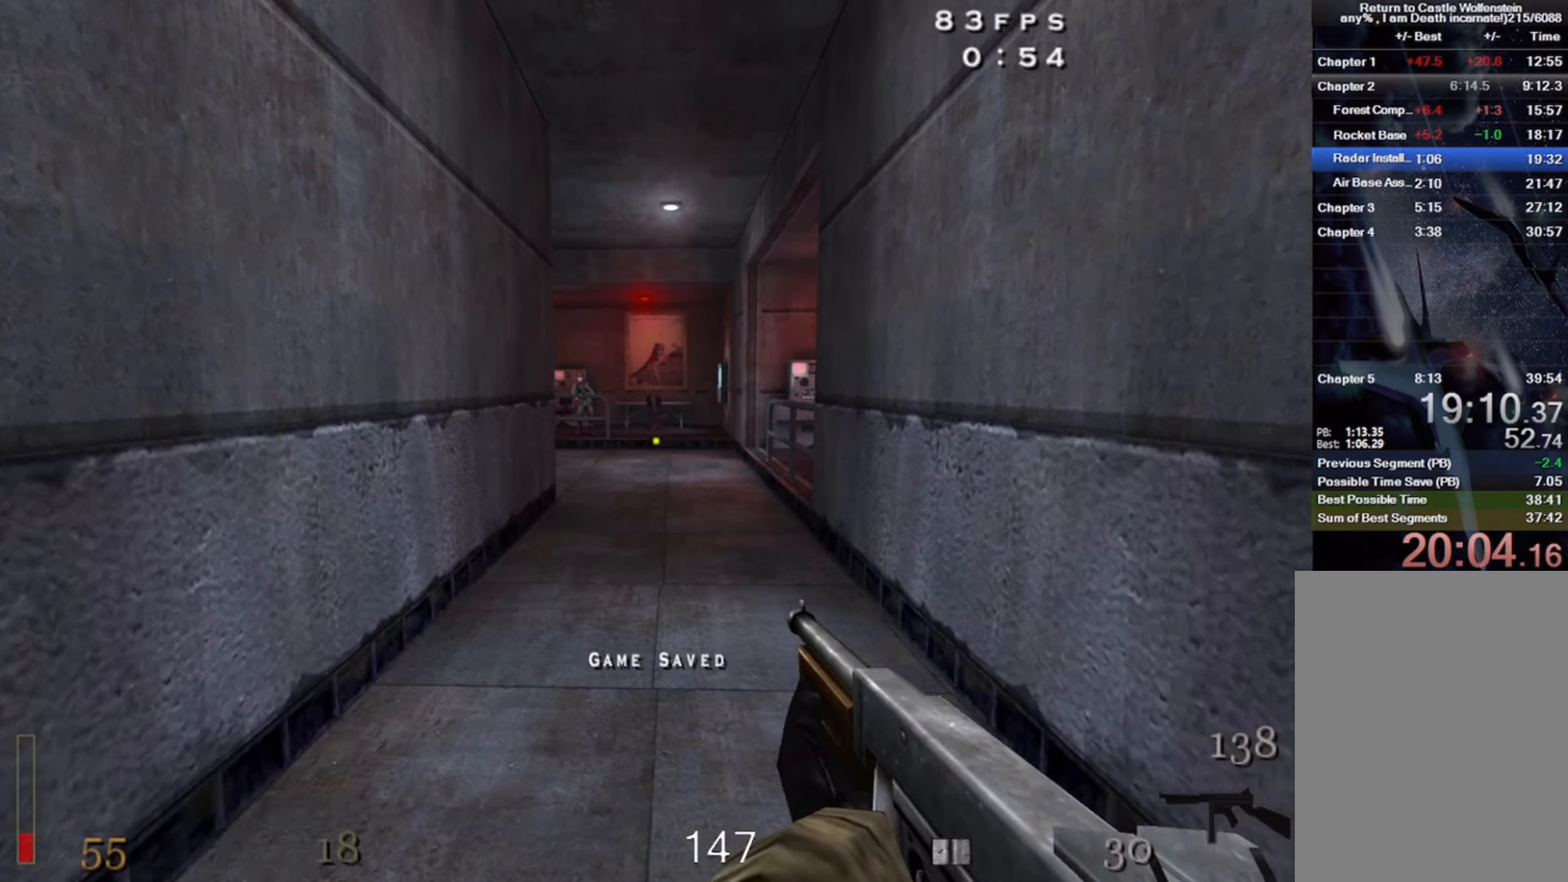
{"keys": ["c", "w"], "mouse": ["left"], "events": [[250, "c", "down"], [266, "mouse_left", "down"]]}
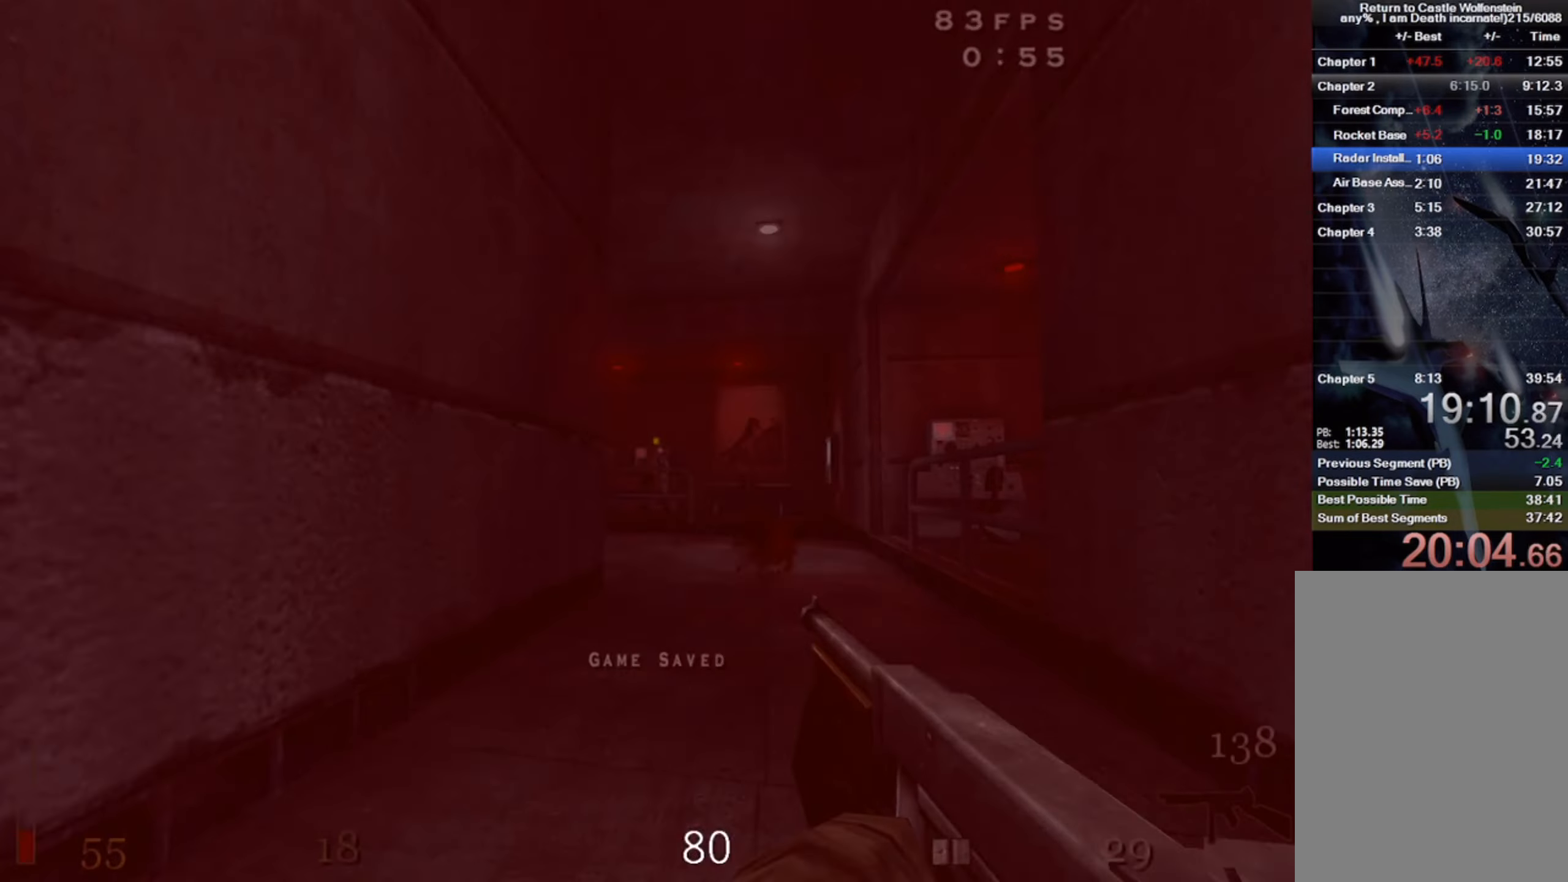
{"keys": ["c", "w"], "mouse": ["left"], "events": []}
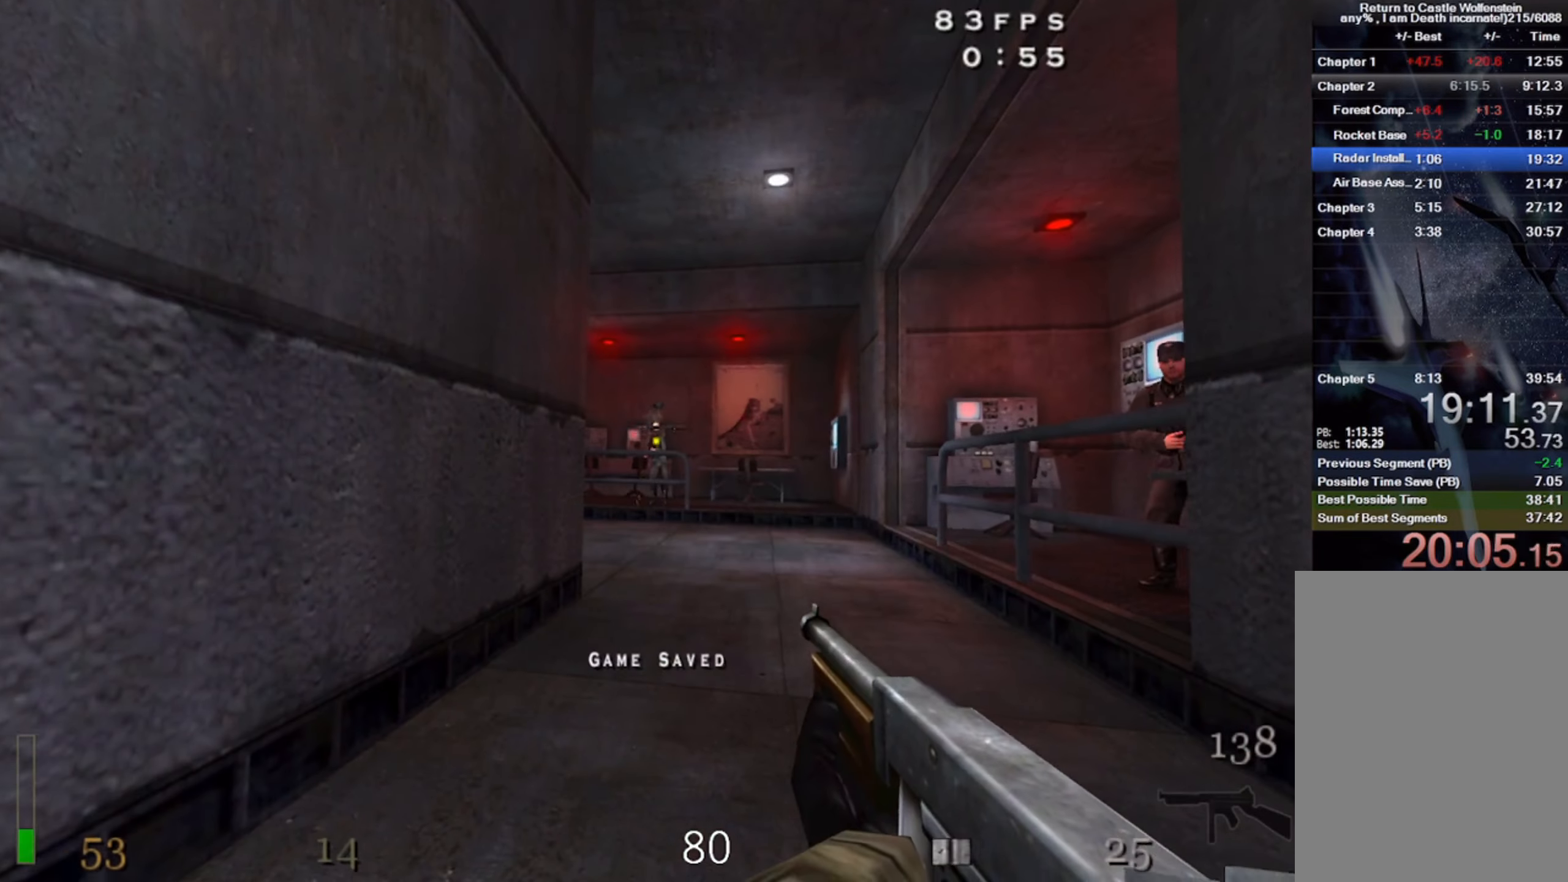
{"keys": ["a", "shift", "w"], "mouse": ["left"], "events": [[183, "mouse_left", "up"], [216, "c", "up"], [233, "a", "down"], [300, "mouse_left", "down"], [450, "shift", "down"]]}
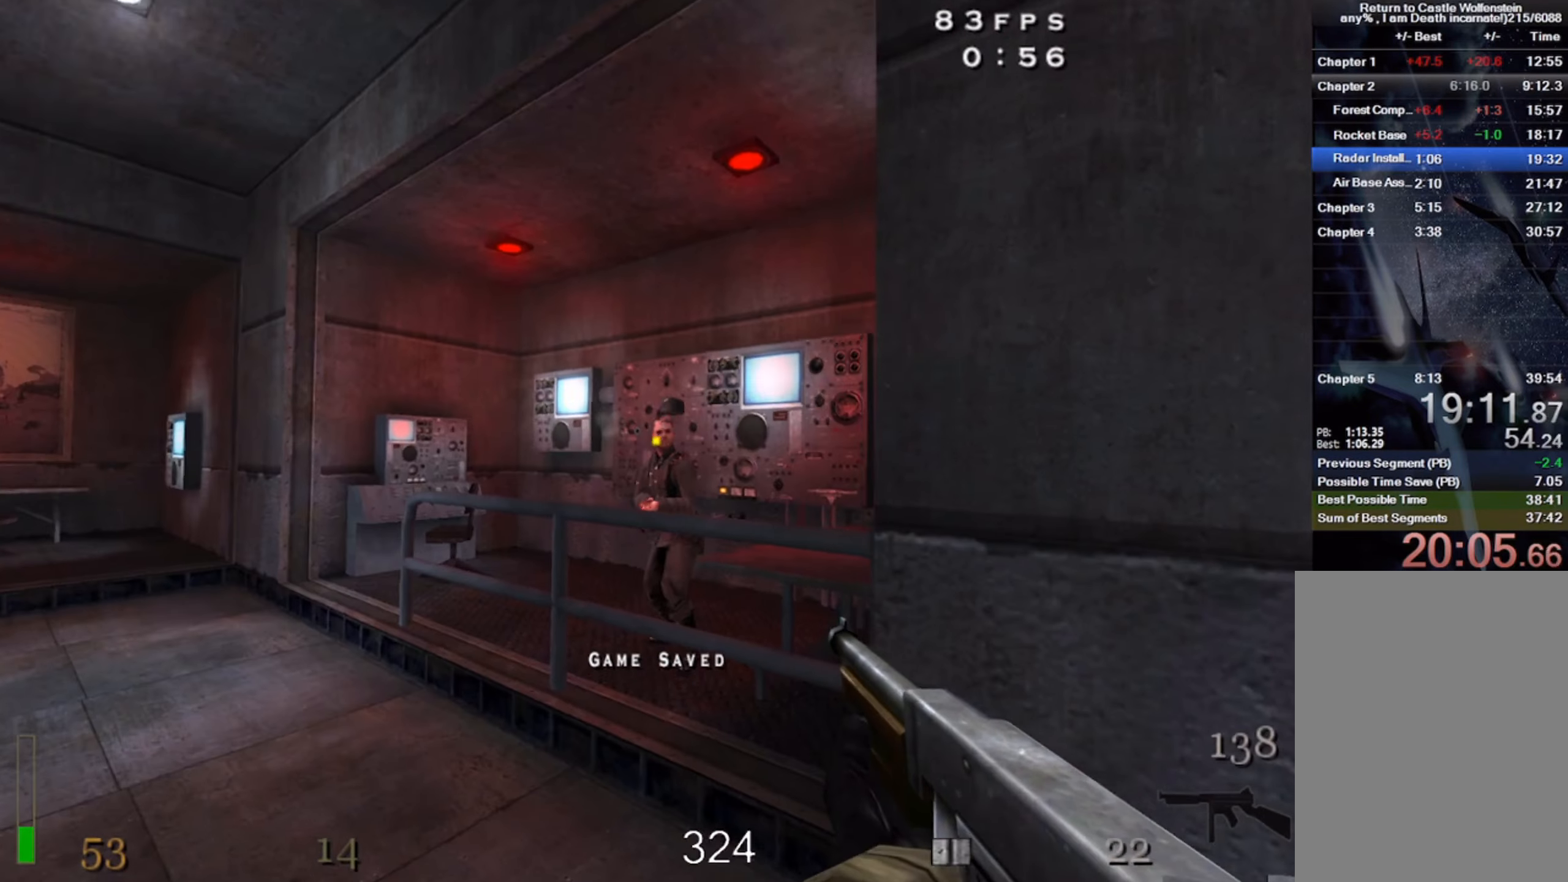
{"keys": ["d", "s", "shift"], "mouse": [], "events": [[166, "w", "up"], [266, "s", "down"], [283, "a", "up"], [300, "mouse_left", "up"], [450, "d", "down"]]}
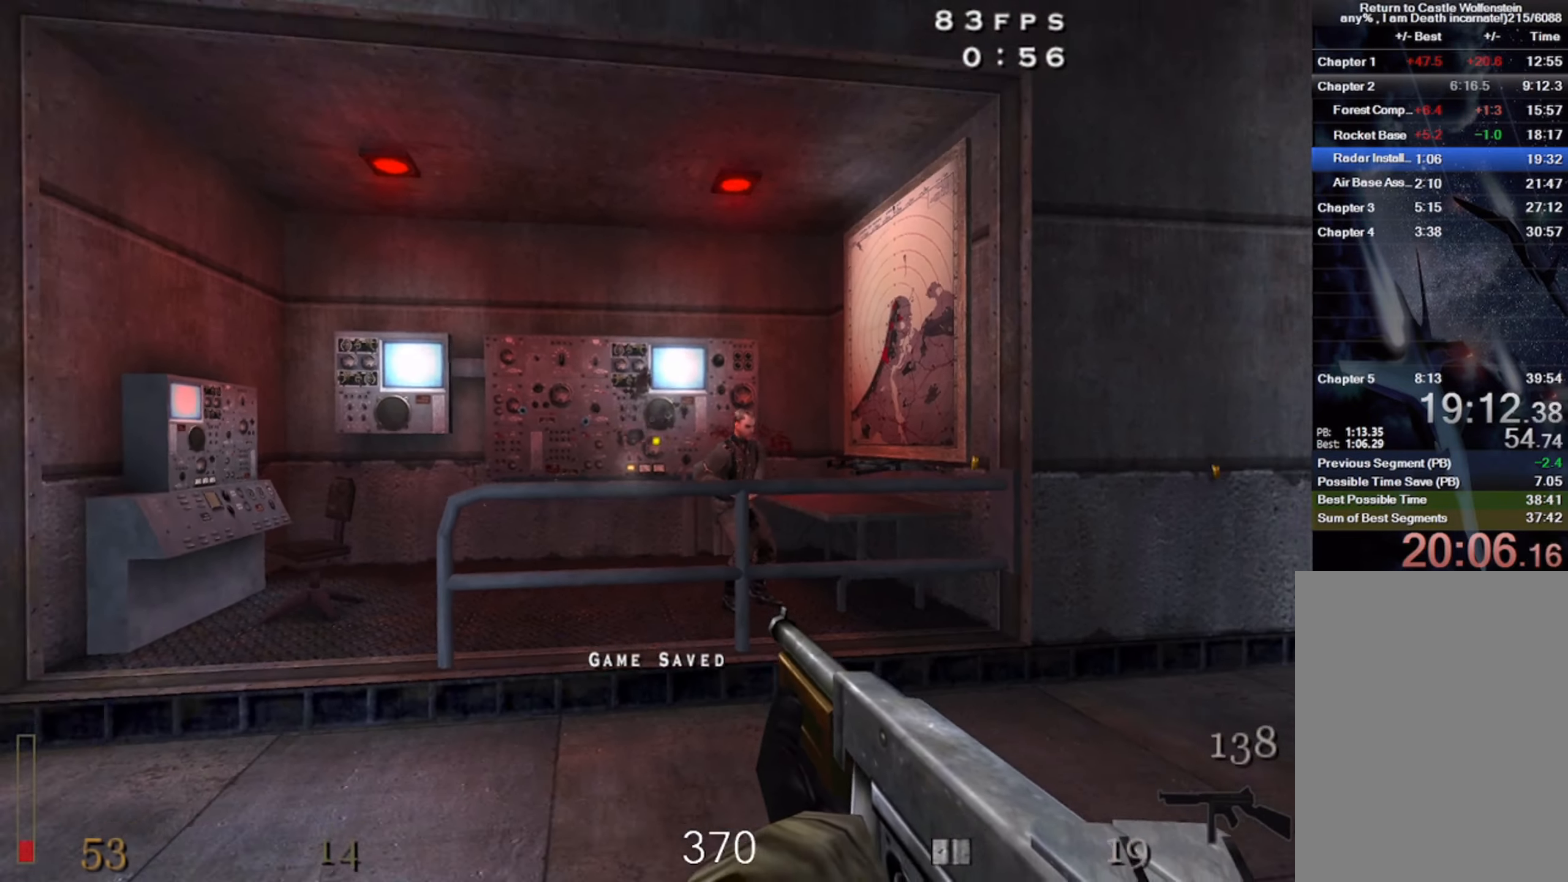
{"keys": ["shift", "w"], "mouse": [], "events": [[200, "s", "up"], [416, "d", "up"], [416, "w", "down"]]}
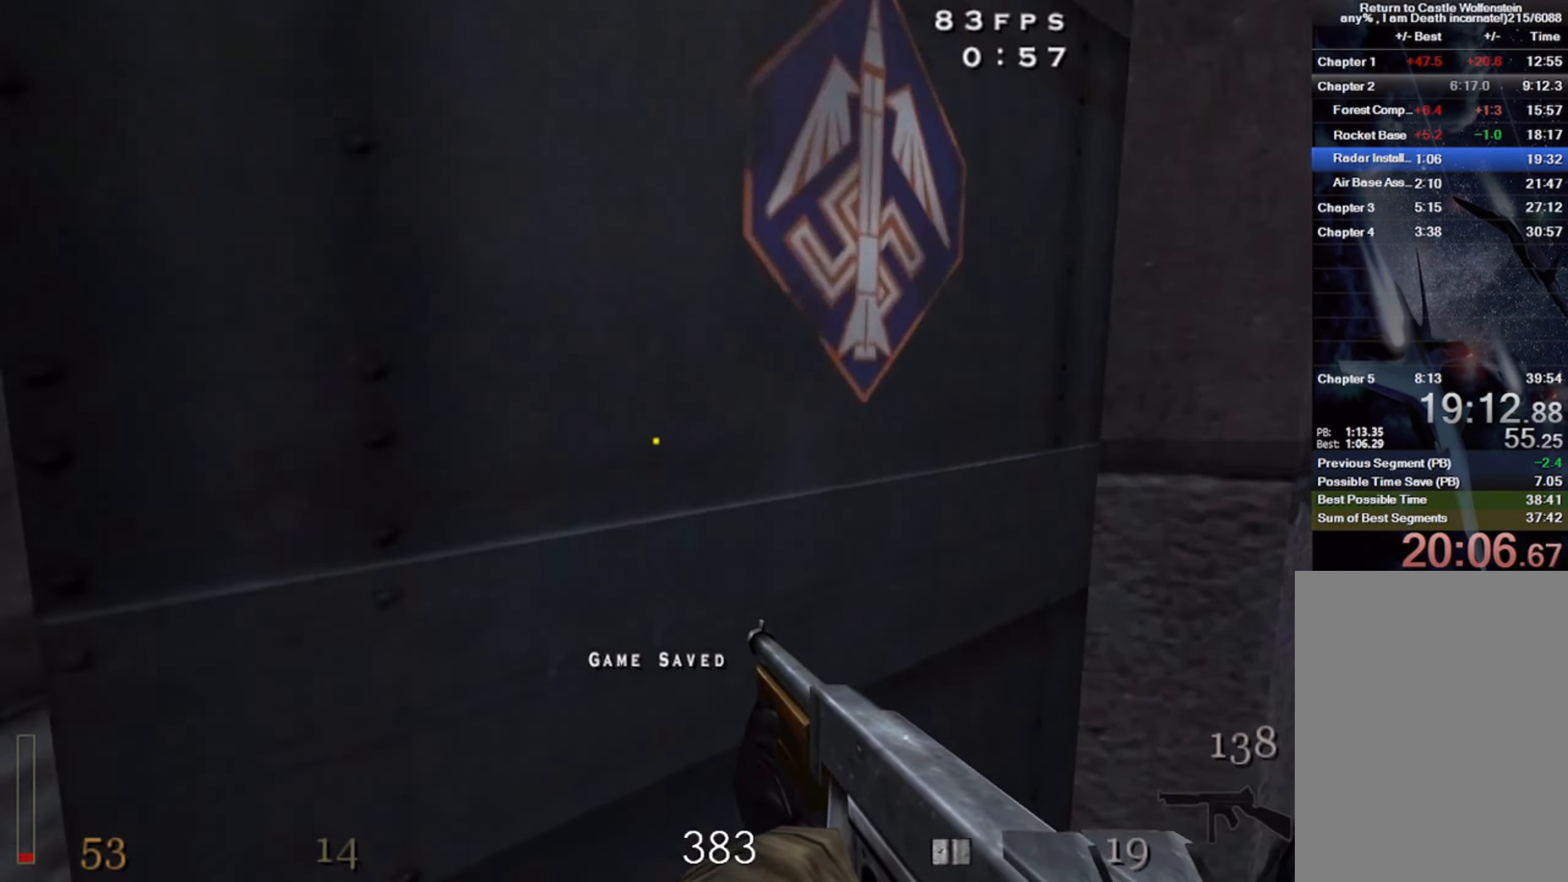
{"keys": ["r", "w"], "mouse": [], "events": [[83, "w", "up"], [166, "f", "down"], [183, "shift", "up"], [266, "f", "up"], [333, "a", "down"], [433, "a", "up"], [433, "w", "down"], [466, "r", "down"]]}
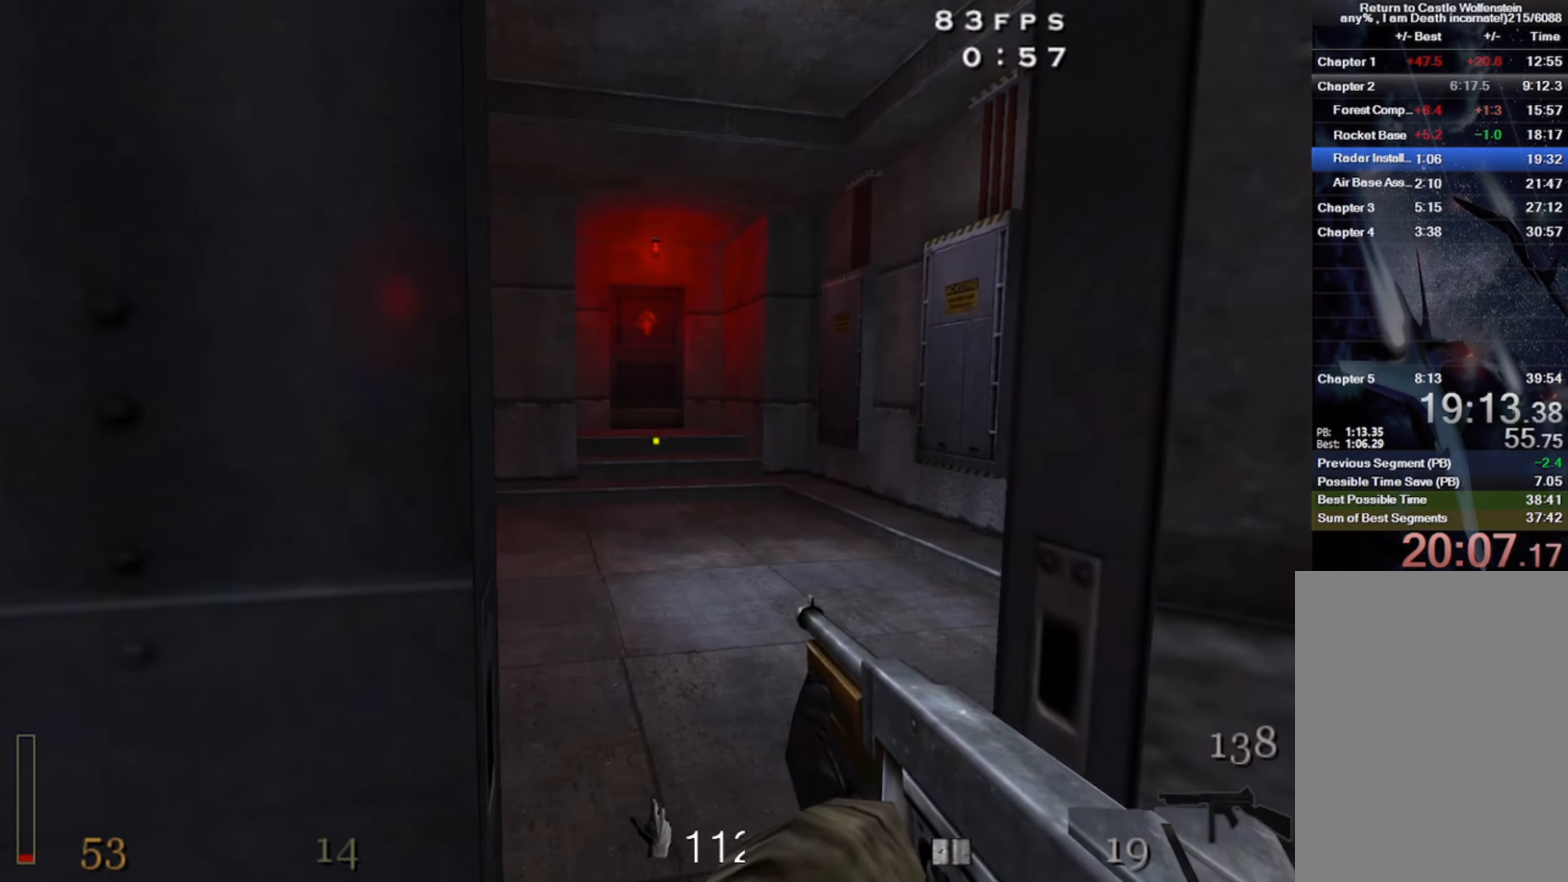
{"keys": ["a", "w"], "mouse": [], "events": [[133, "r", "up"], [300, "a", "down"]]}
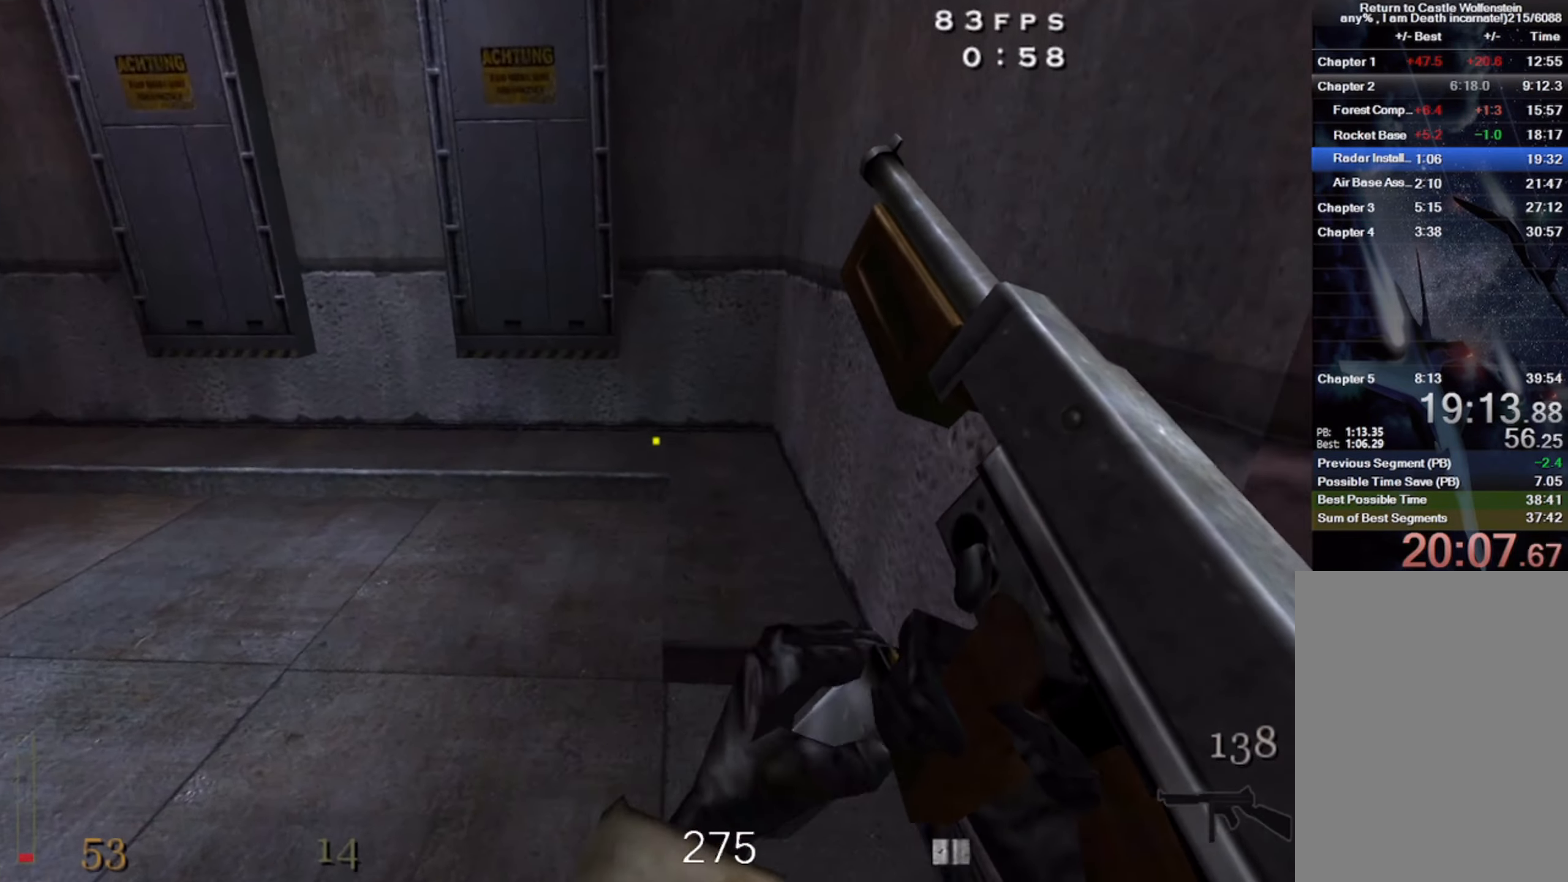
{"keys": ["a", "shift", "w"], "mouse": [], "events": [[66, "shift", "down"], [266, "space", "down"], [400, "space", "up"]]}
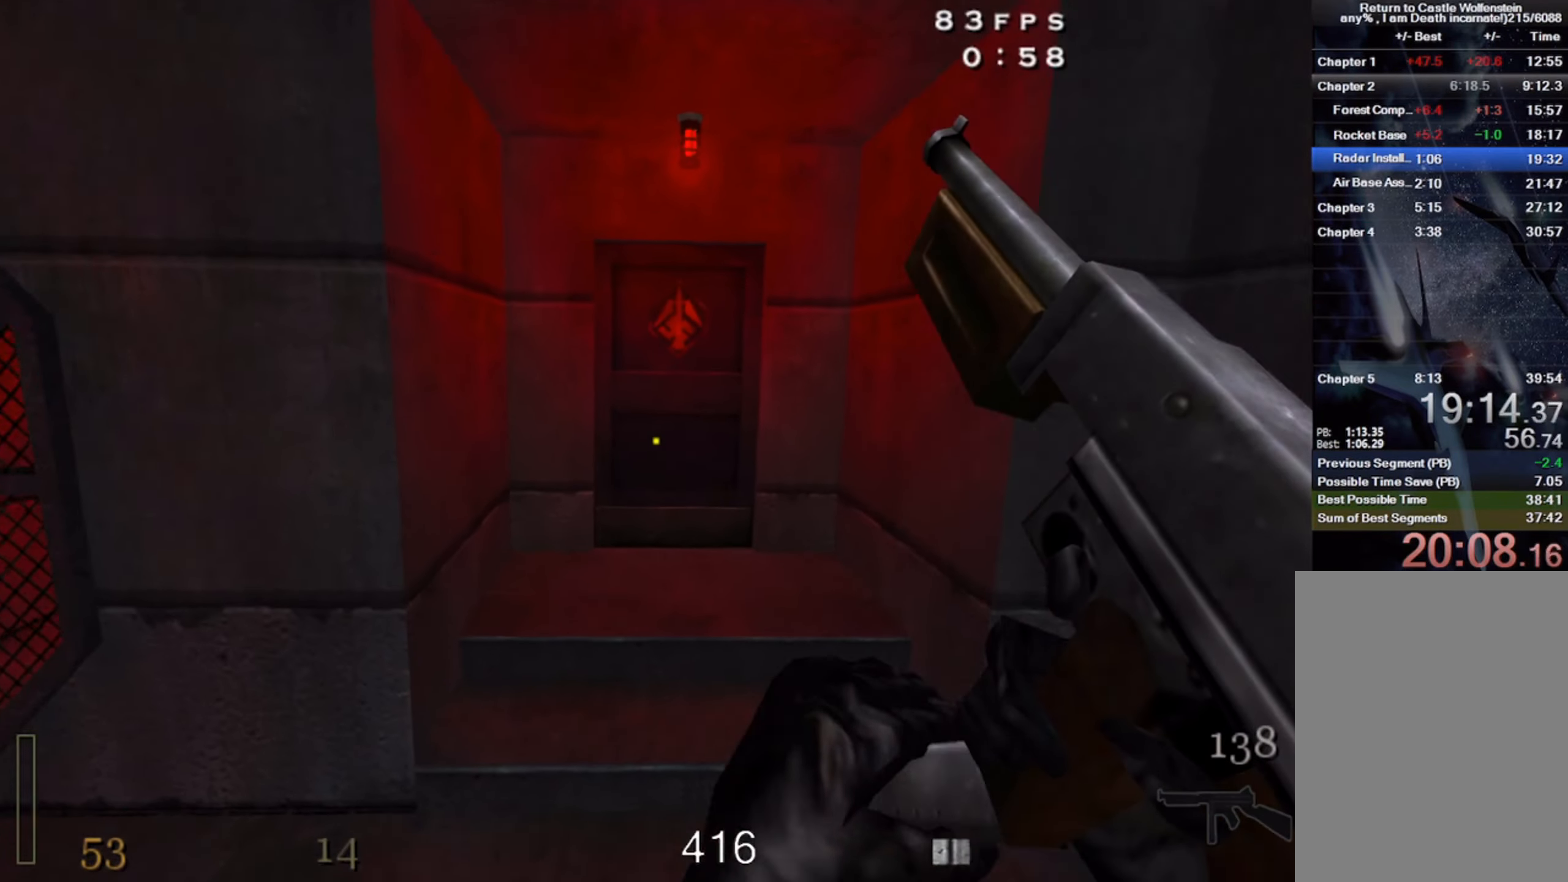
{"keys": ["w"], "mouse": [], "events": [[50, "shift", "up"], [200, "a", "up"], [366, "x", "down"], [483, "x", "up"]]}
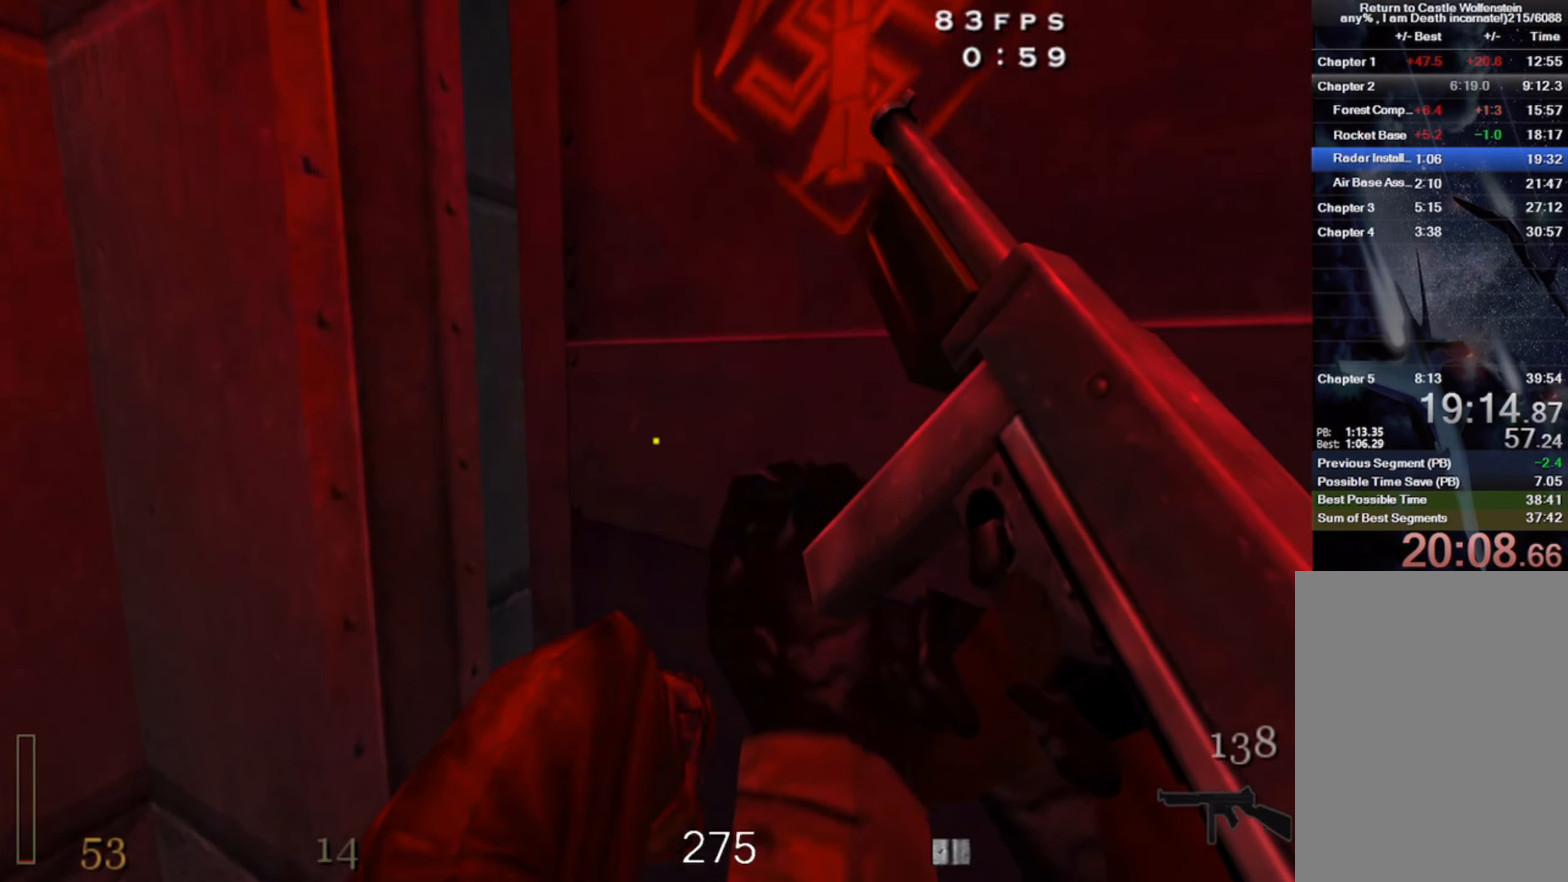
{"keys": ["shift", "space", "w"], "mouse": [], "events": [[333, "shift", "down"], [433, "space", "down"]]}
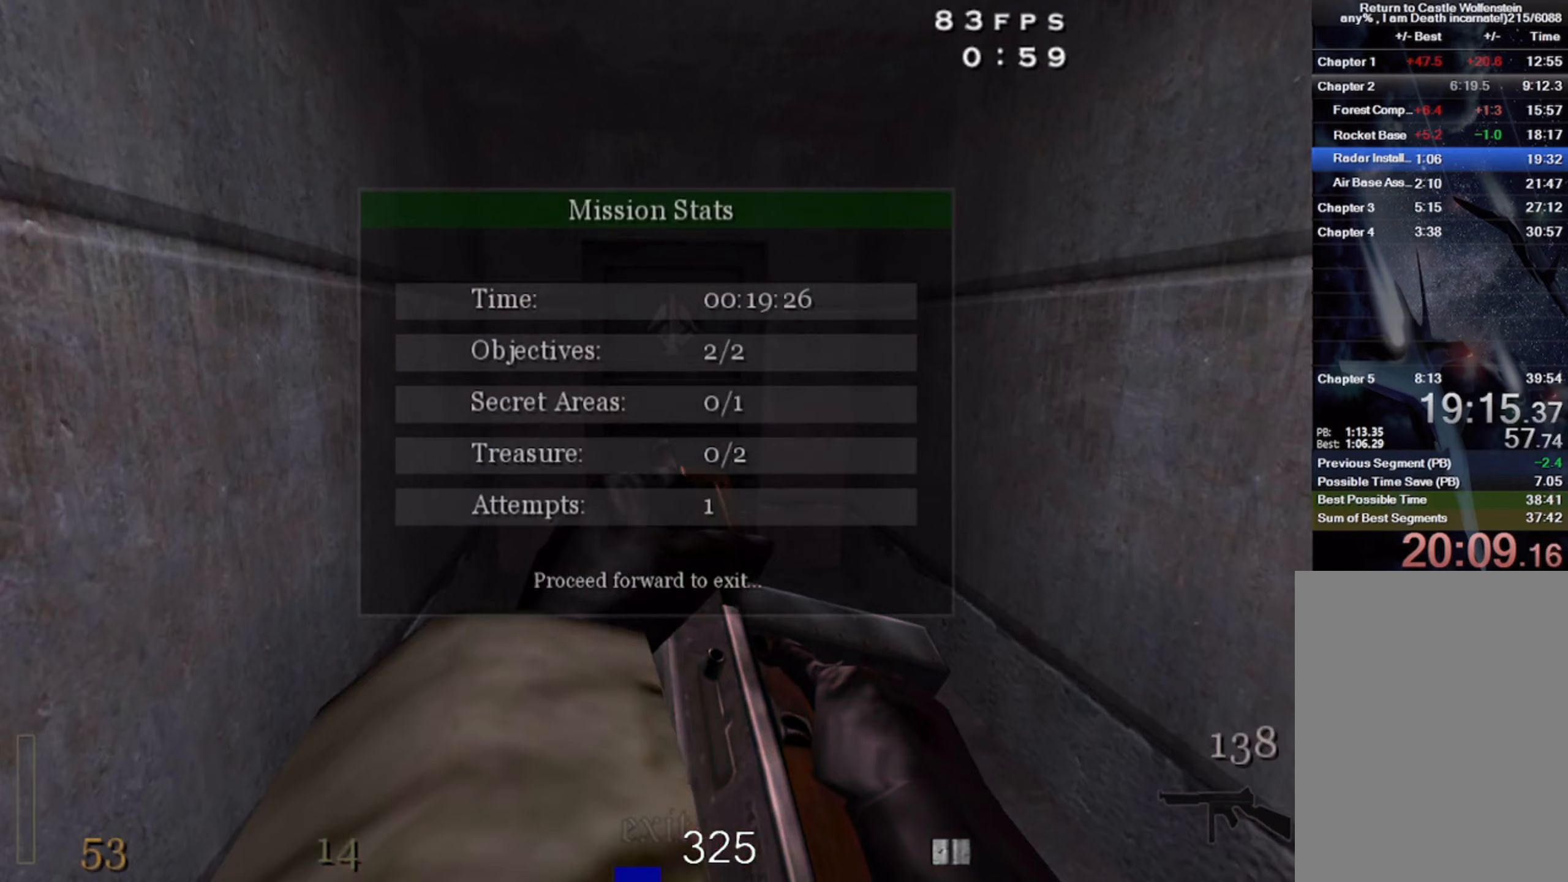
{"keys": ["shift", "w"], "mouse": [], "events": [[83, "space", "up"], [100, "mouse_right", "down"], [467, "mouse_right", "up"]]}
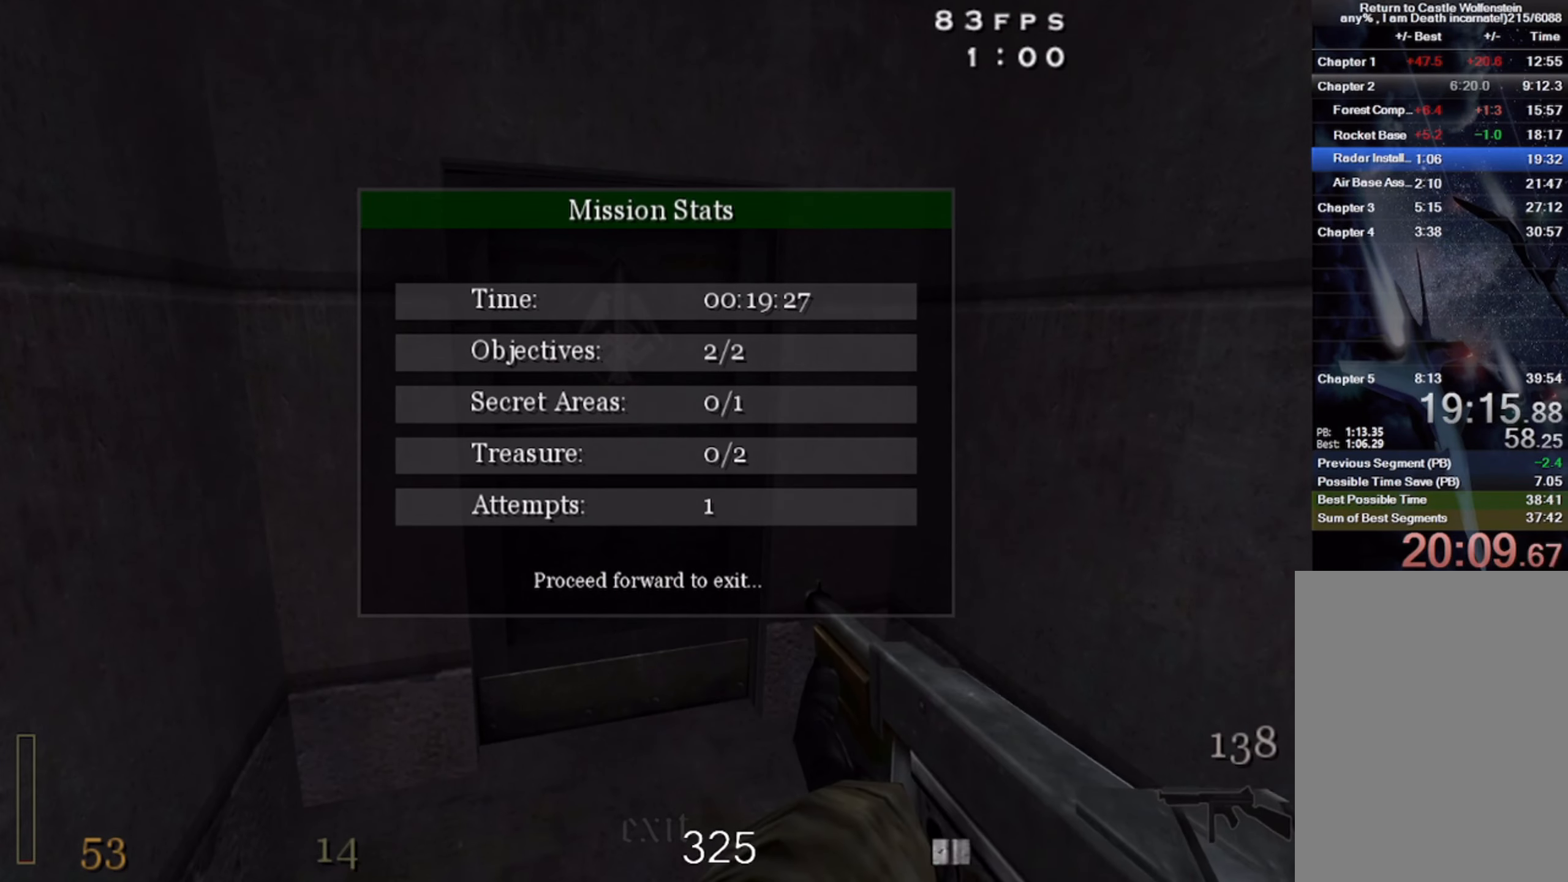
{"keys": ["shift", "space", "w"], "mouse": [], "events": [[33, "space", "down"], [150, "mouse_right", "down"], [467, "mouse_right", "up"]]}
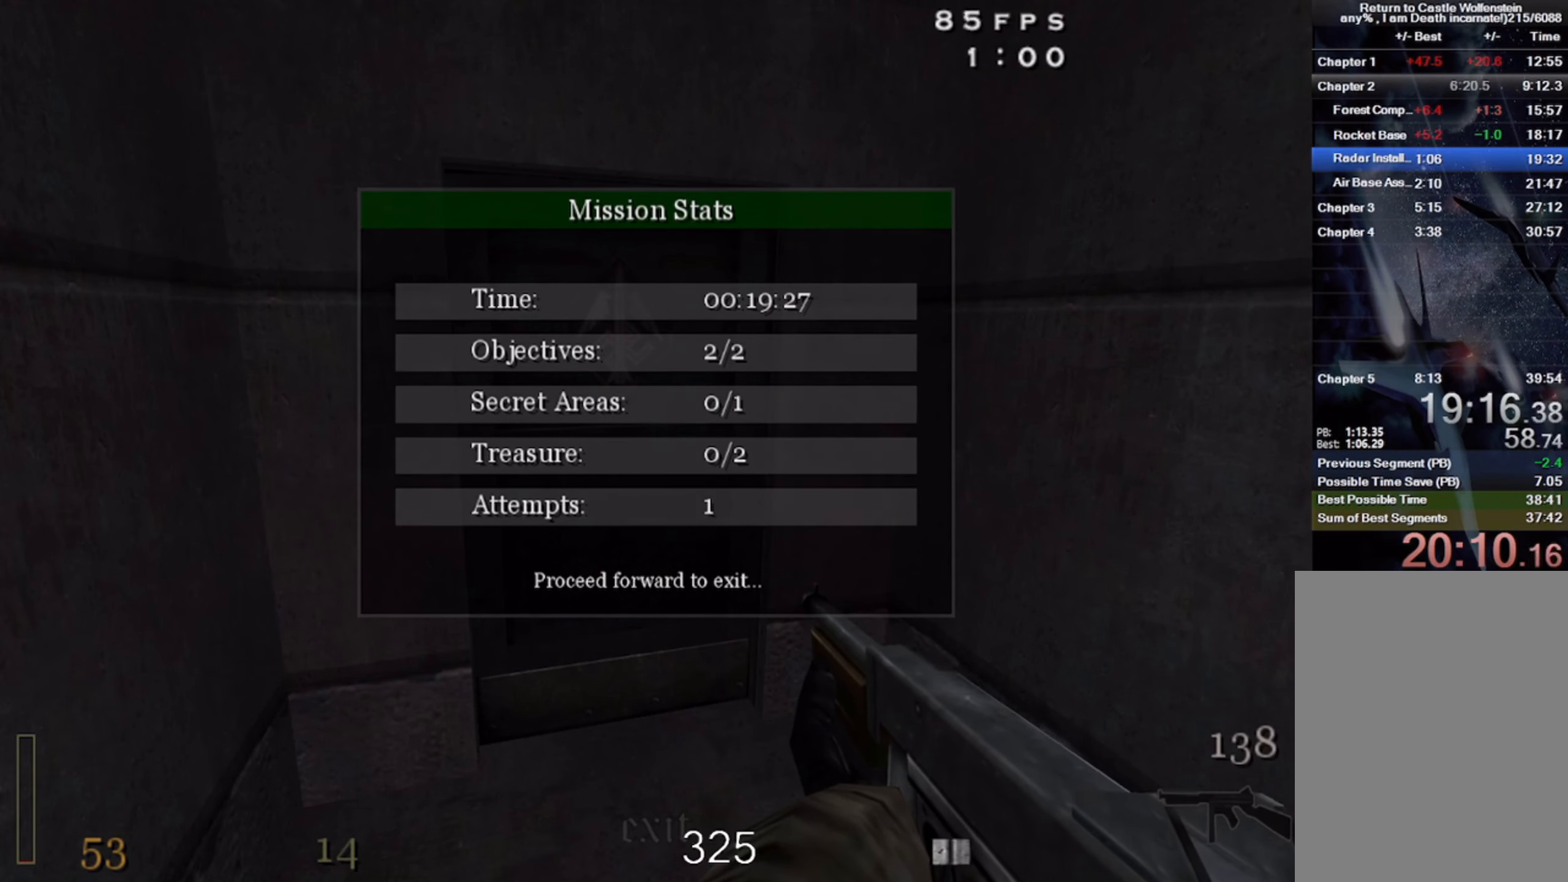
{"keys": [], "mouse": [], "events": [[50, "shift", "up"], [83, "w", "up"], [133, "space", "up"]]}